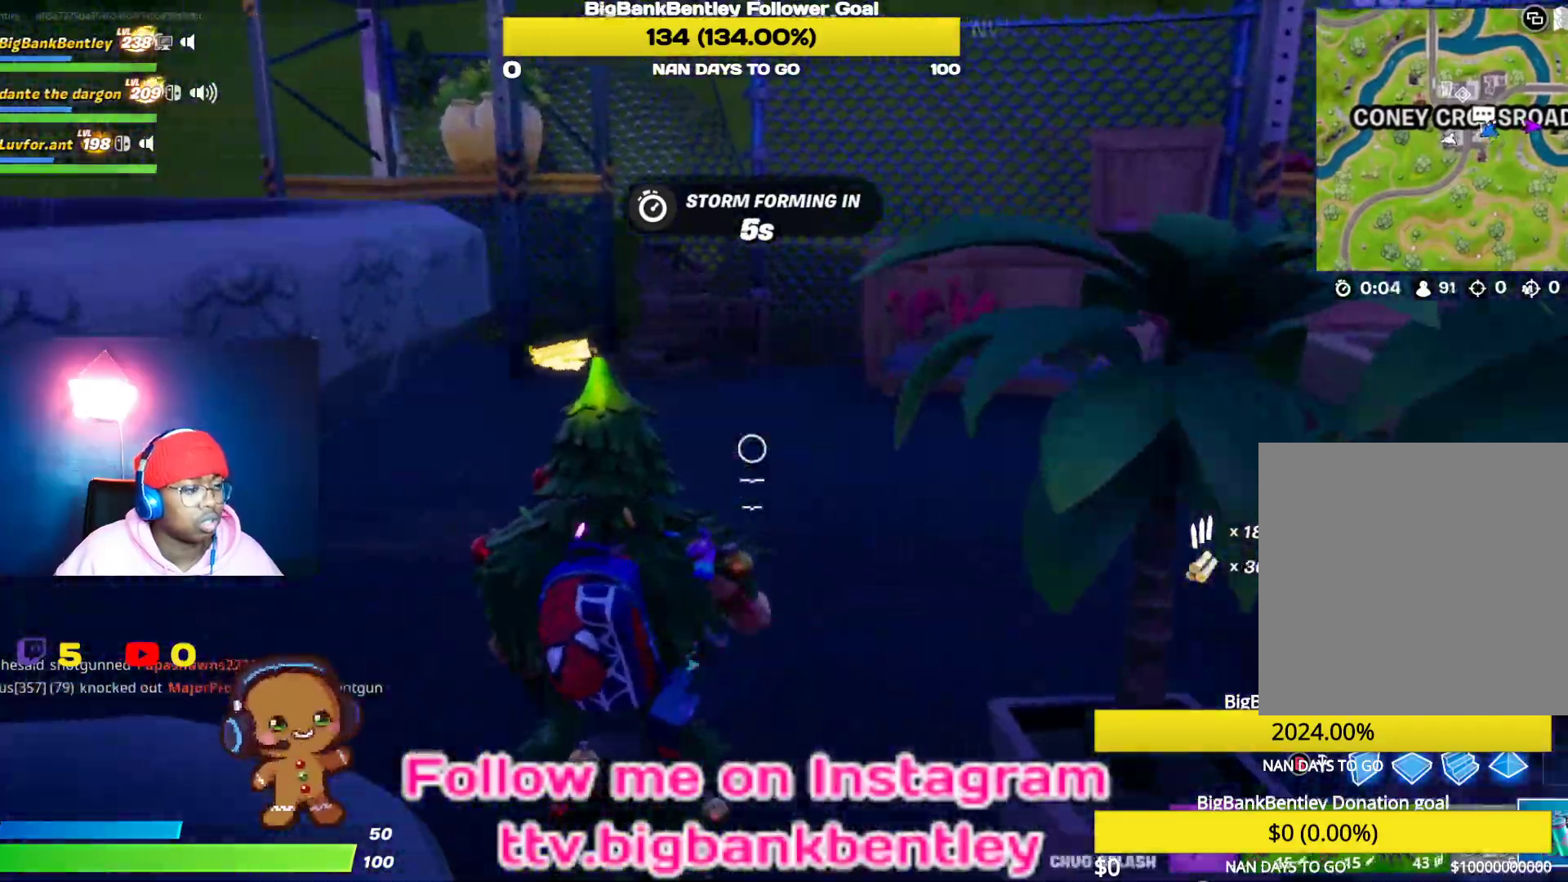
Gameplay with a controller (Xbox layout); each line is a JSON object with the inputs held at the frame after it. "events" lists button and stick changes between this image and that frame as [ms after this image, input, new state], when the widget could be followed in between.
{"buttons": [], "left_stick": "up-left", "right_stick": "down-left", "events": [[50, "R2", "down"], [167, "right_stick", "down-left"], [233, "R2", "up"]]}
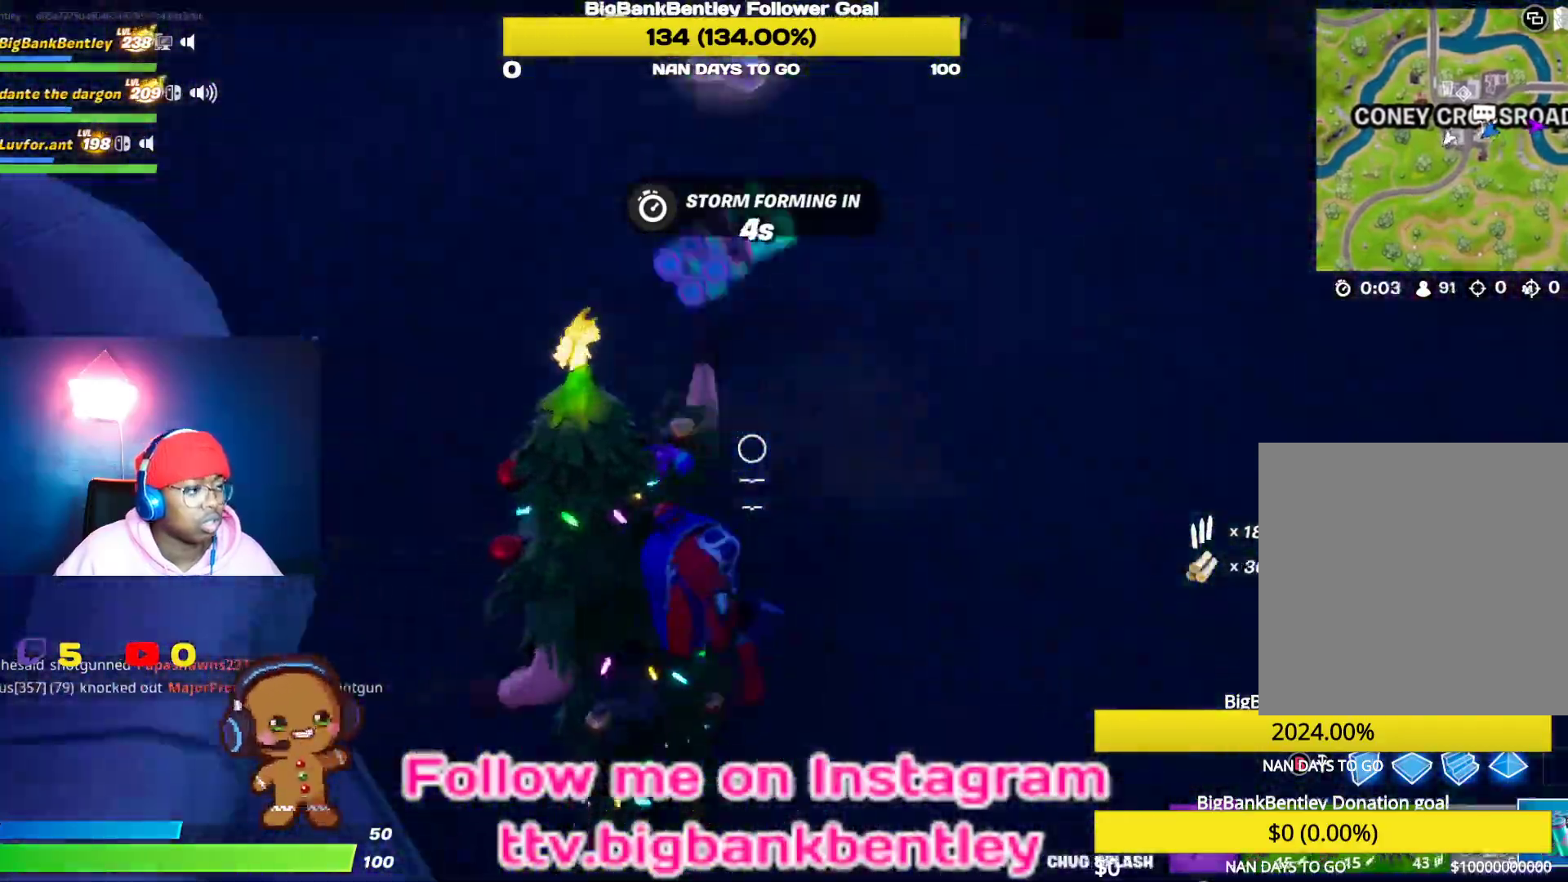
{"buttons": ["R2"], "left_stick": "up-right", "right_stick": "left", "events": [[100, "right_stick", "left"], [167, "left_stick", "up"], [283, "left_stick", "up-right"], [400, "R2", "down"]]}
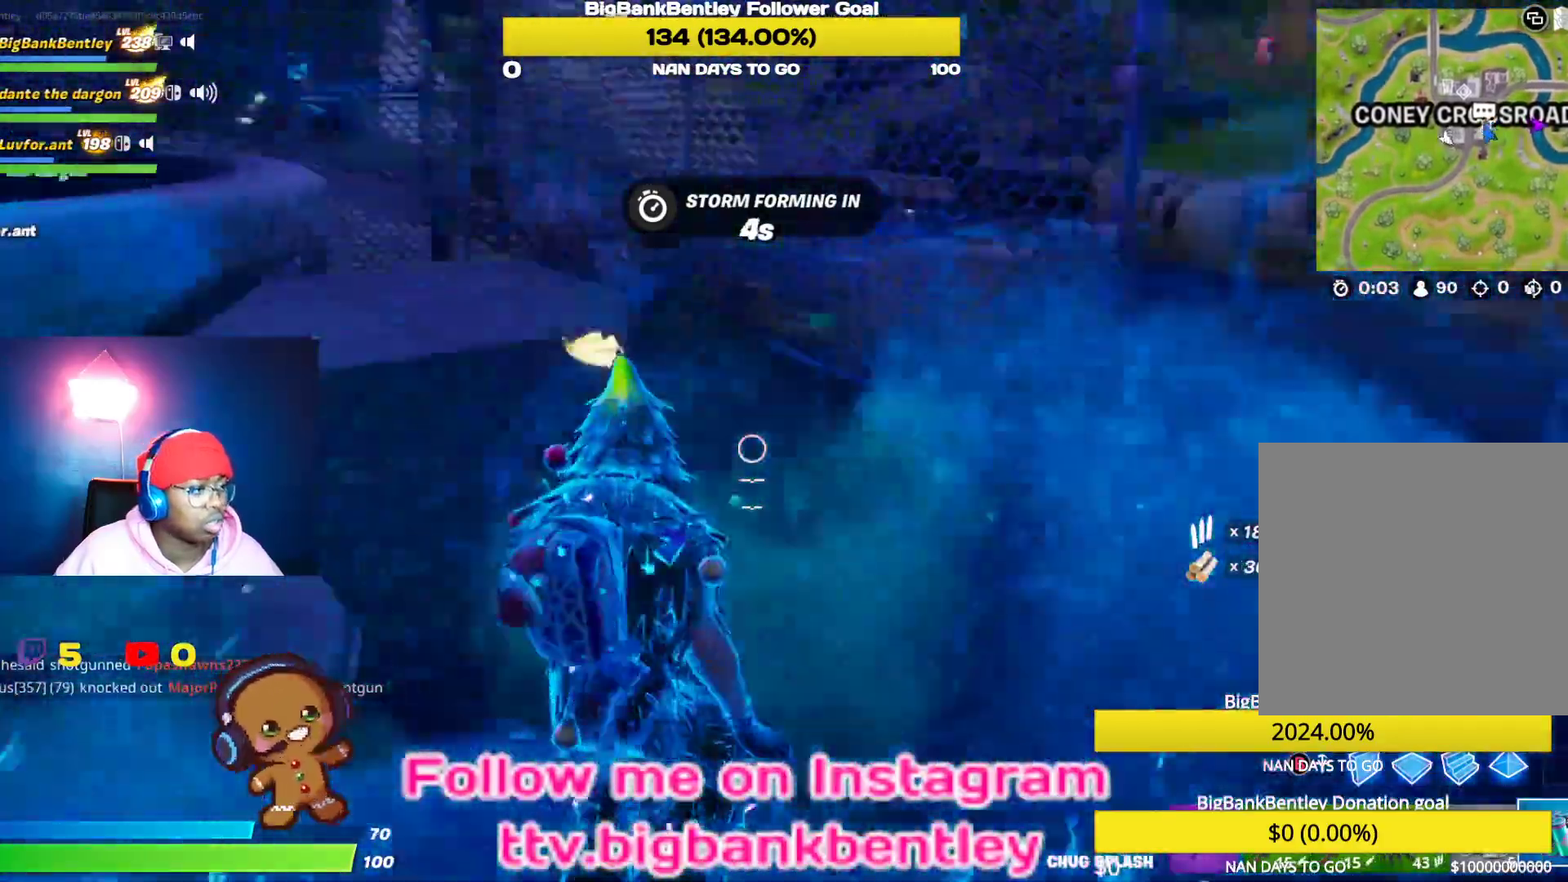
{"buttons": [], "left_stick": "up-right", "right_stick": "center", "events": [[33, "R2", "up"], [100, "R2", "down"], [250, "R2", "up"], [400, "right_stick", "center"]]}
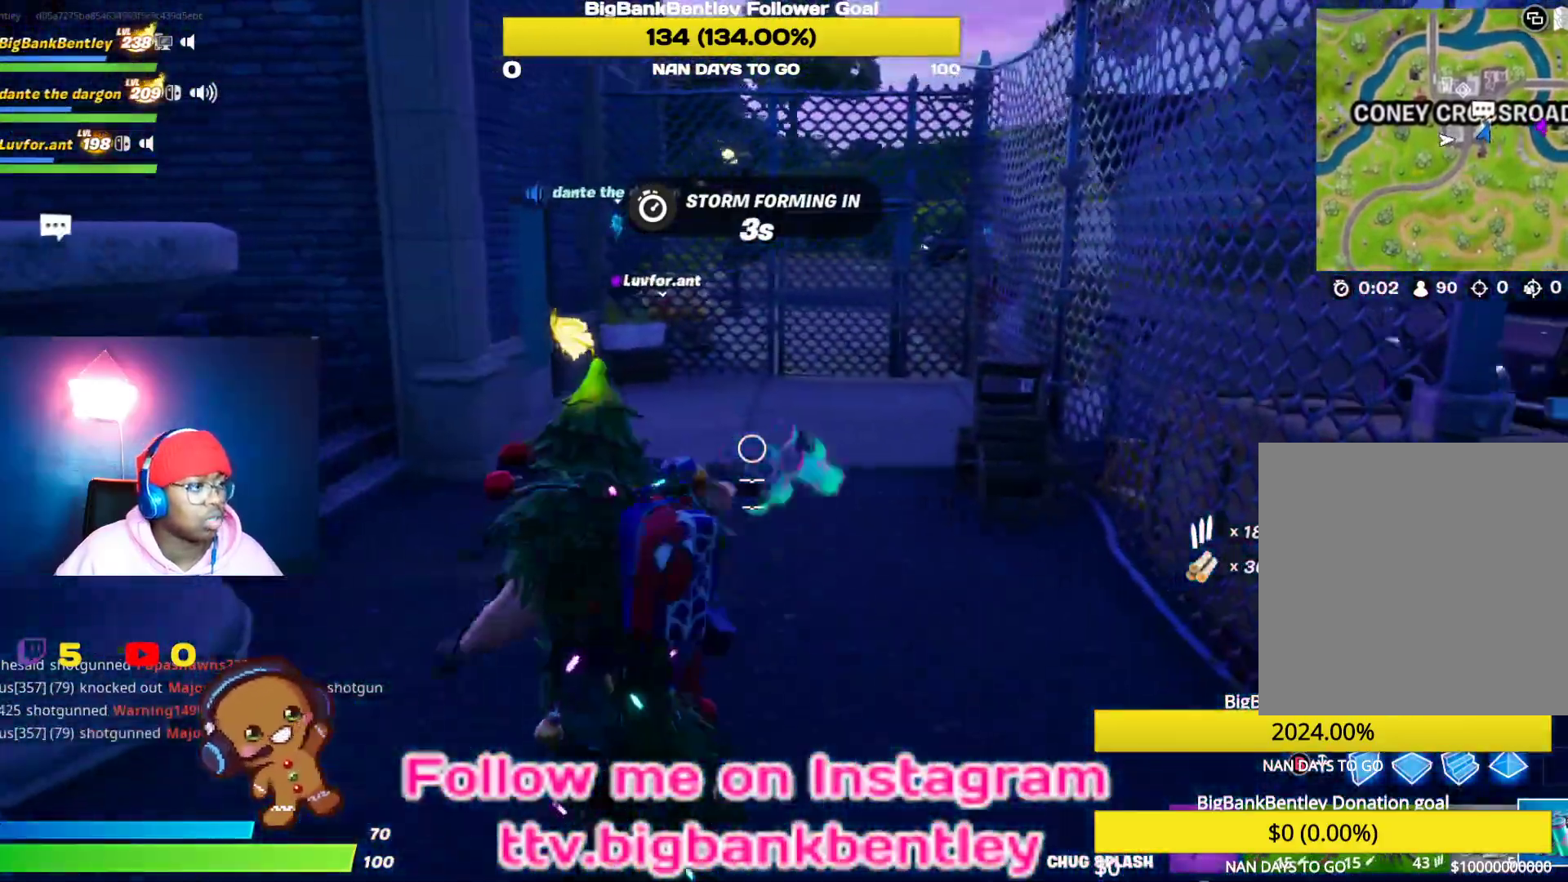
{"buttons": [], "left_stick": "up", "right_stick": "center", "events": [[333, "left_stick", "up"]]}
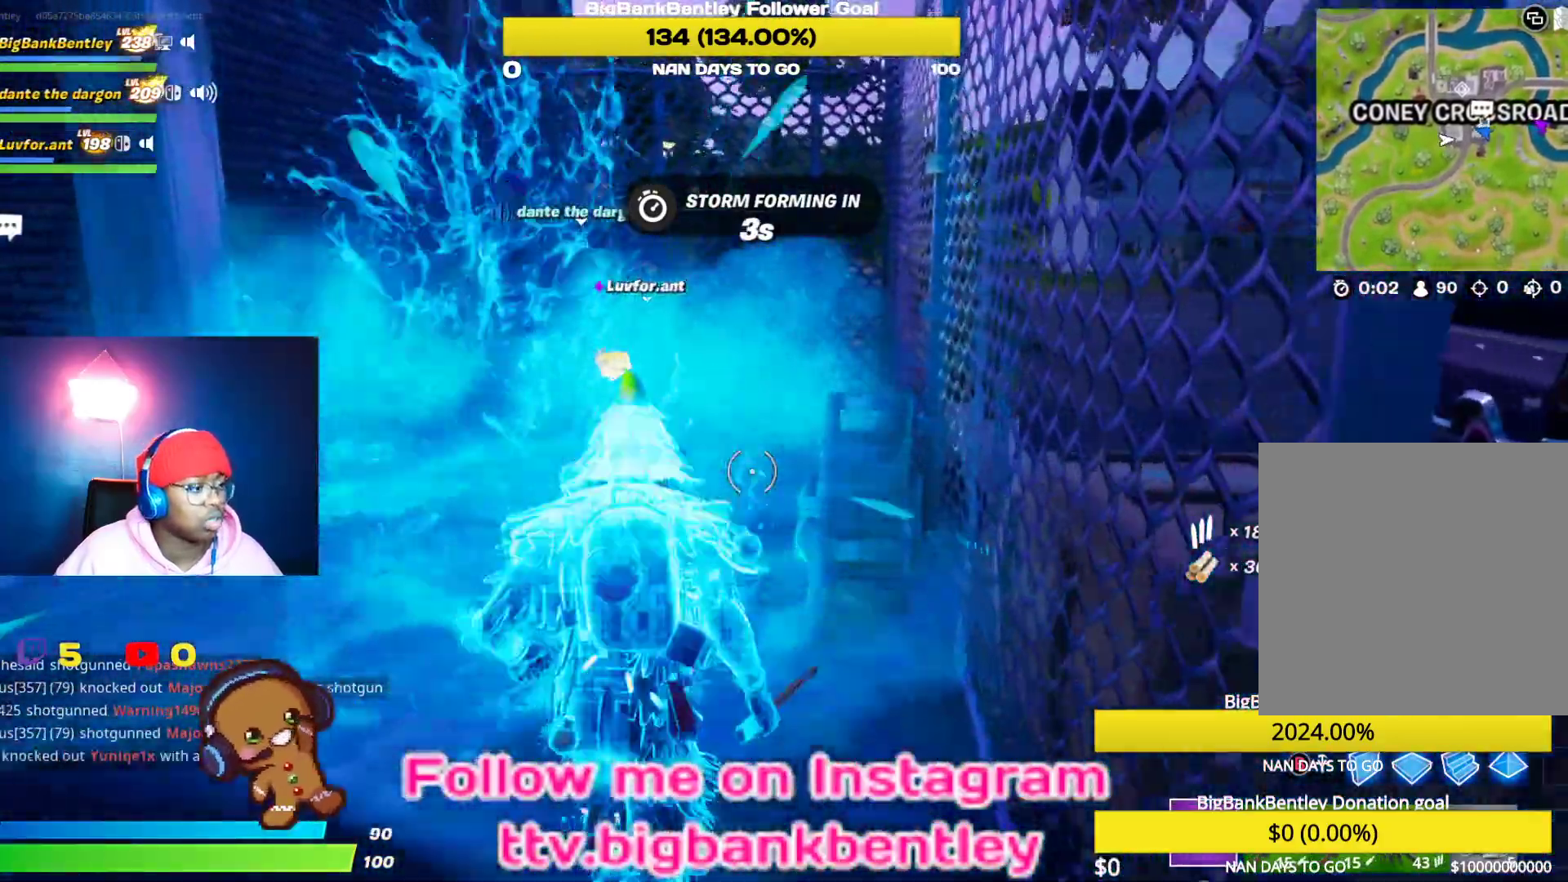
{"buttons": ["B"], "left_stick": "up", "right_stick": "center", "events": [[100, "B", "down"], [183, "B", "up"], [283, "L2", "down"], [450, "B", "down"], [450, "L2", "up"]]}
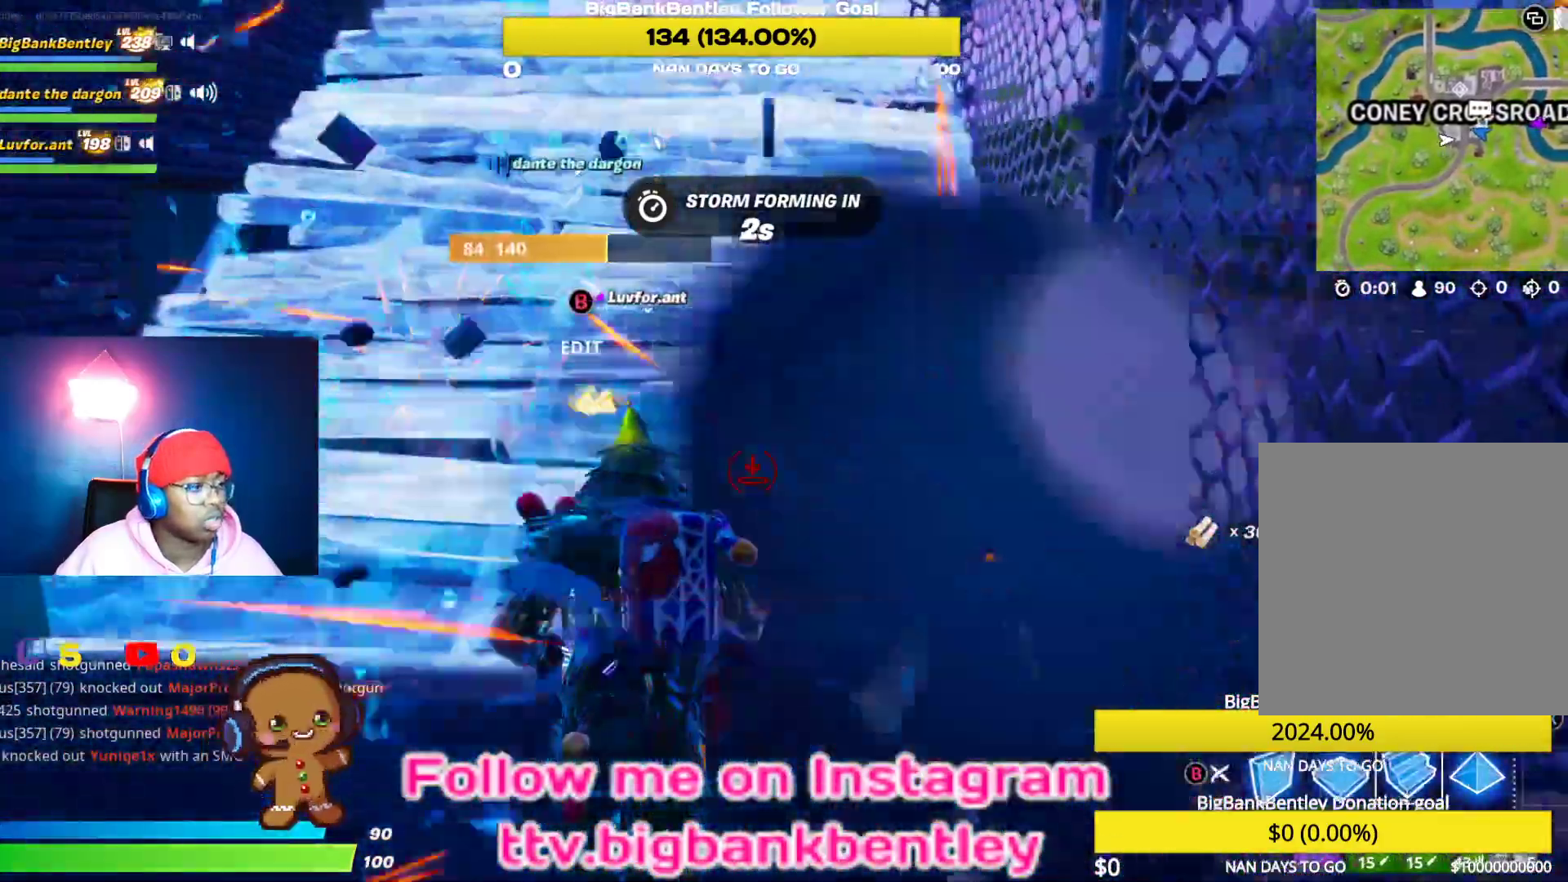
{"buttons": [], "left_stick": "up", "right_stick": "right", "events": [[33, "B", "up"], [233, "R1", "down"], [233, "right_stick", "up-right"], [317, "right_stick", "right"], [367, "R1", "up"]]}
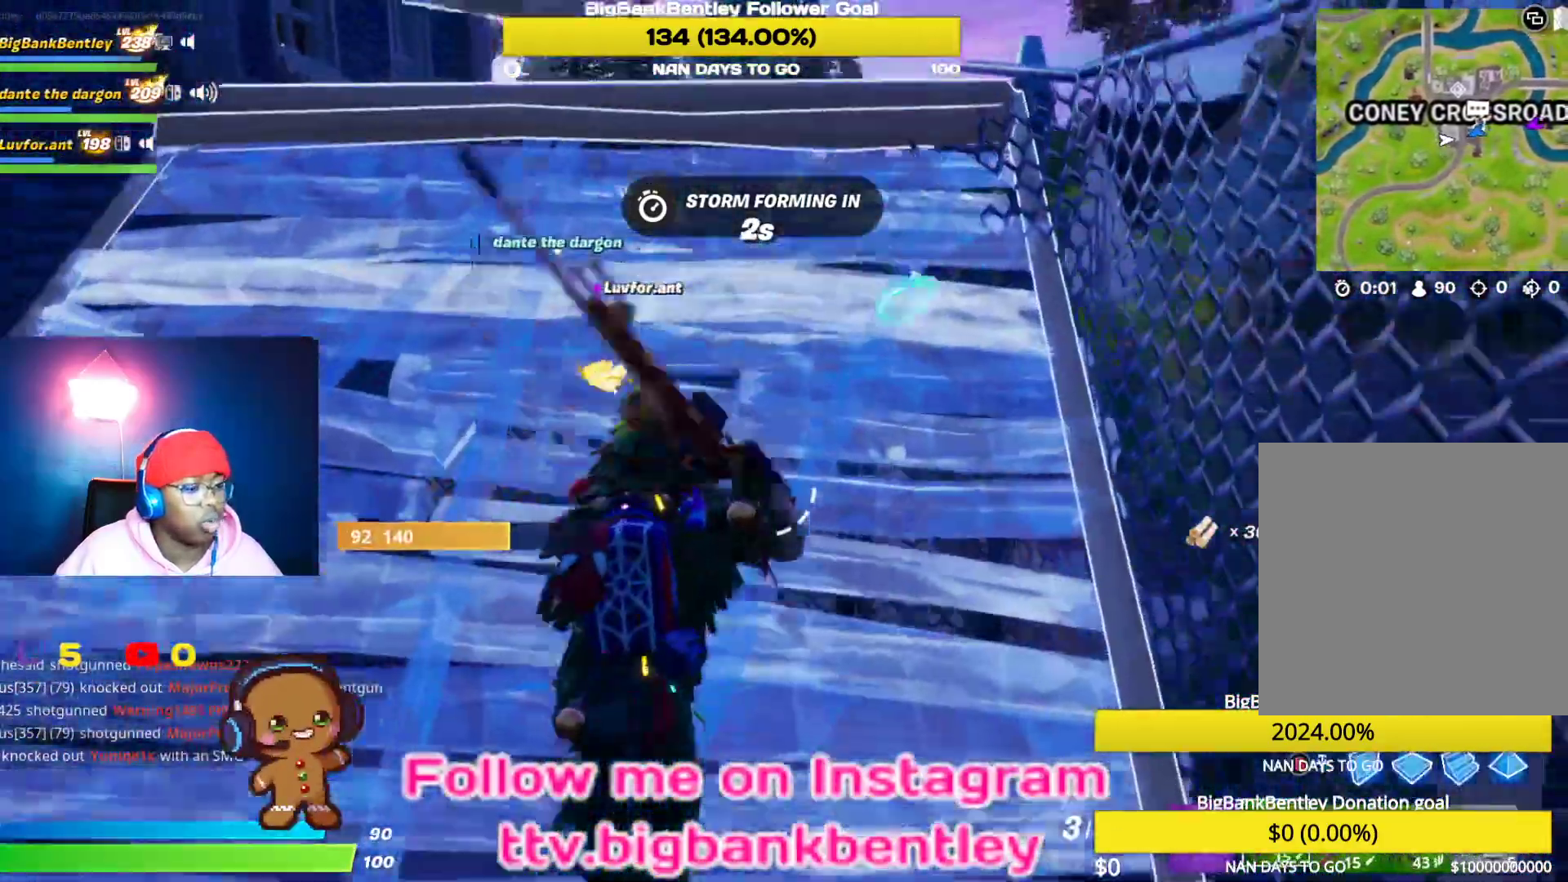
{"buttons": ["A"], "left_stick": "up", "right_stick": "center", "events": [[50, "right_stick", "down-right"], [217, "R1", "down"], [333, "R1", "up"], [367, "right_stick", "center"], [500, "A", "down"]]}
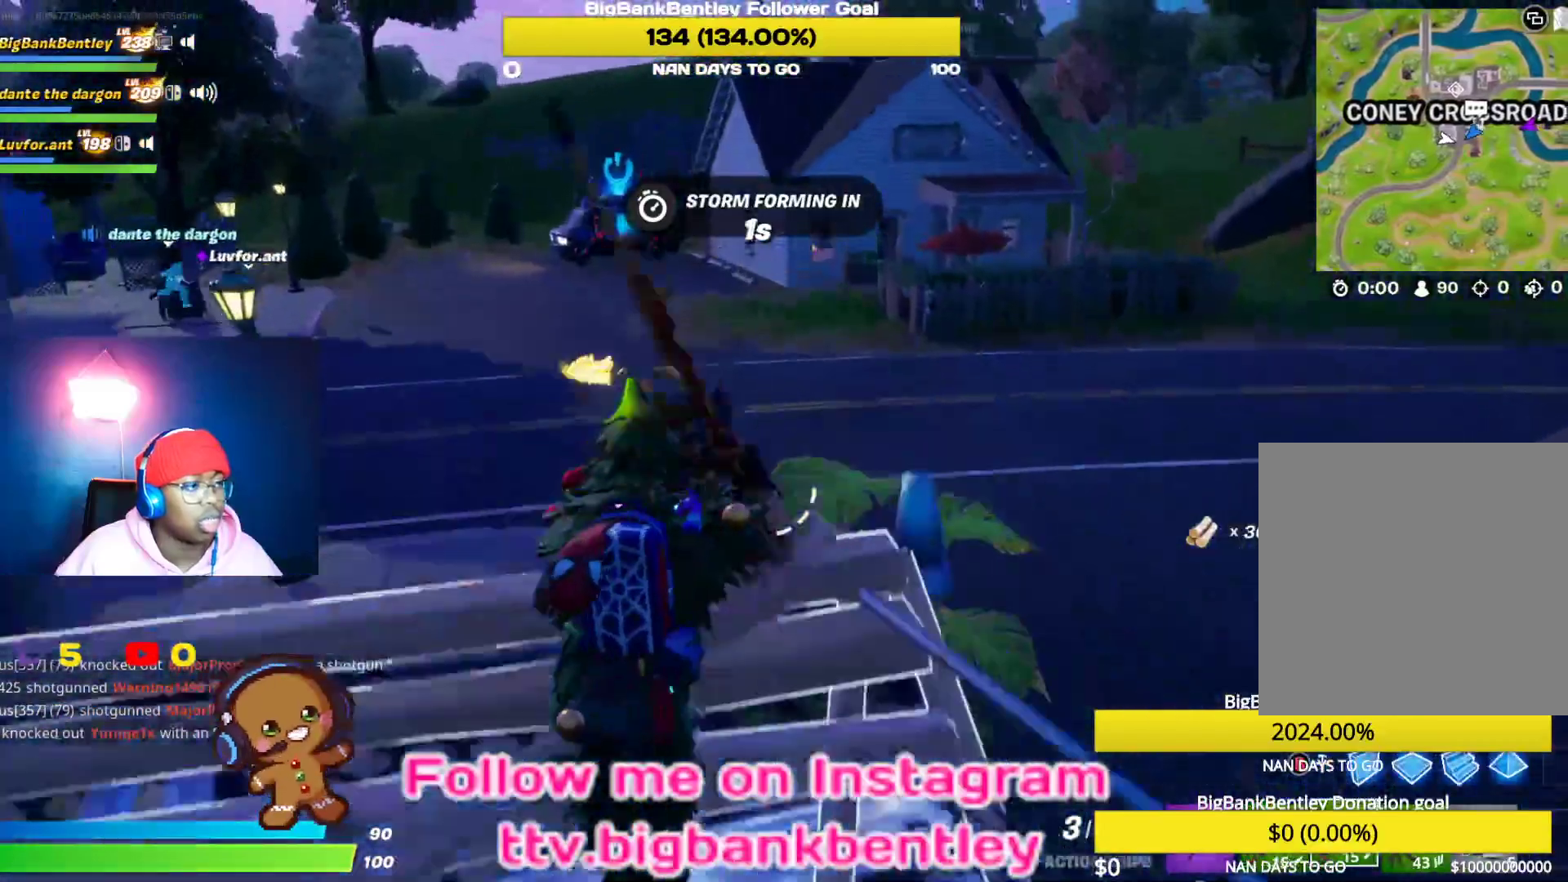
{"buttons": [], "left_stick": "up", "right_stick": "up", "events": [[100, "A", "up"], [300, "right_stick", "left"], [467, "right_stick", "up"]]}
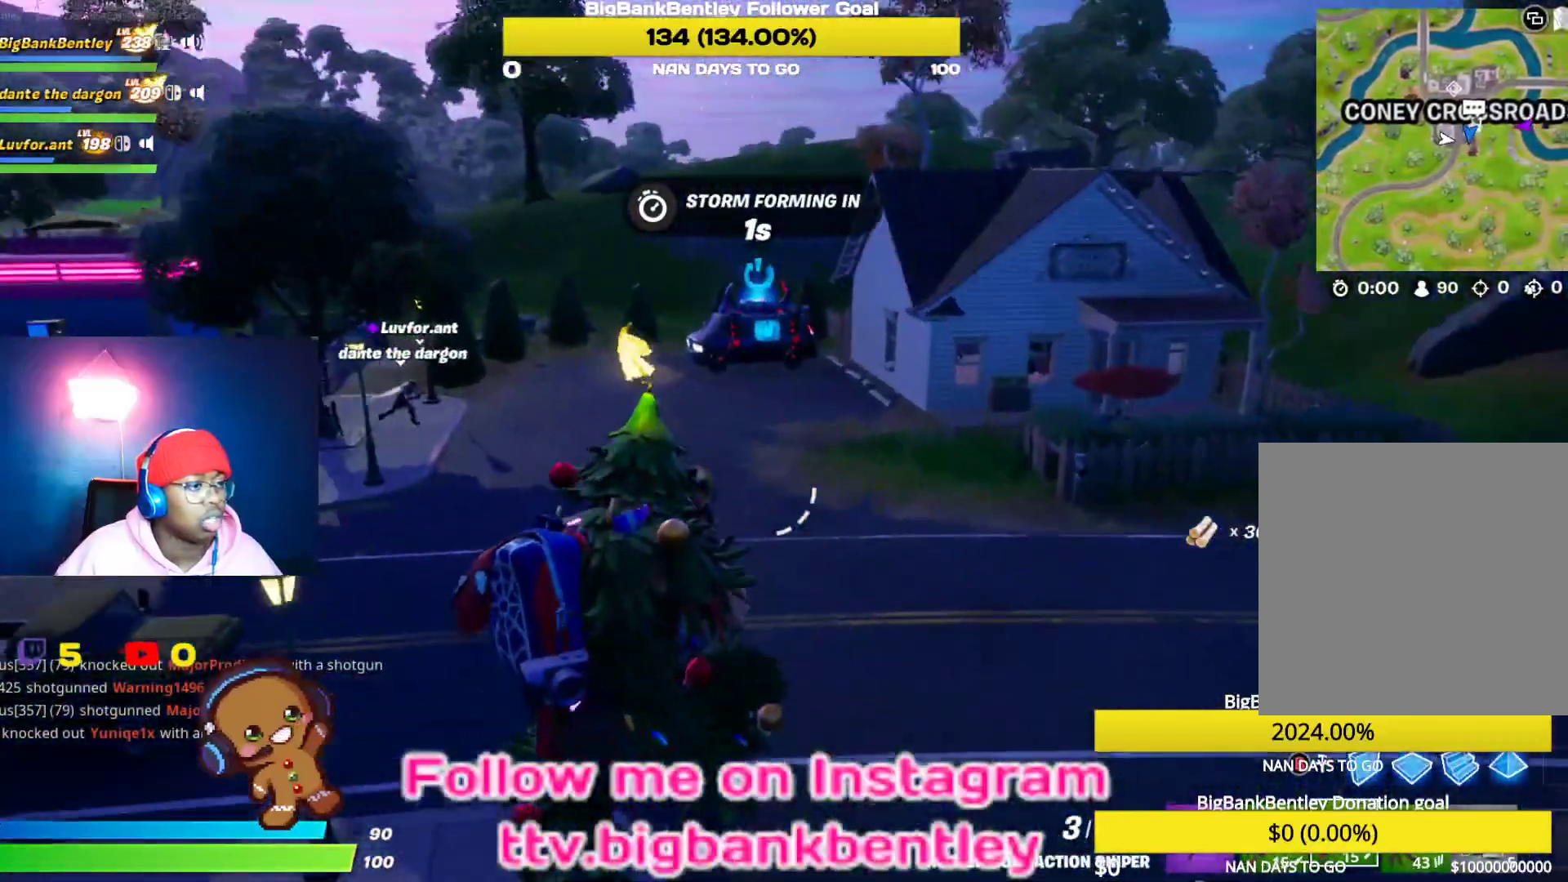
{"buttons": [], "left_stick": "up", "right_stick": "up-right", "events": [[50, "right_stick", "up-right"], [83, "L1", "down"], [167, "L1", "up"], [217, "right_stick", "center"], [383, "right_stick", "up-right"]]}
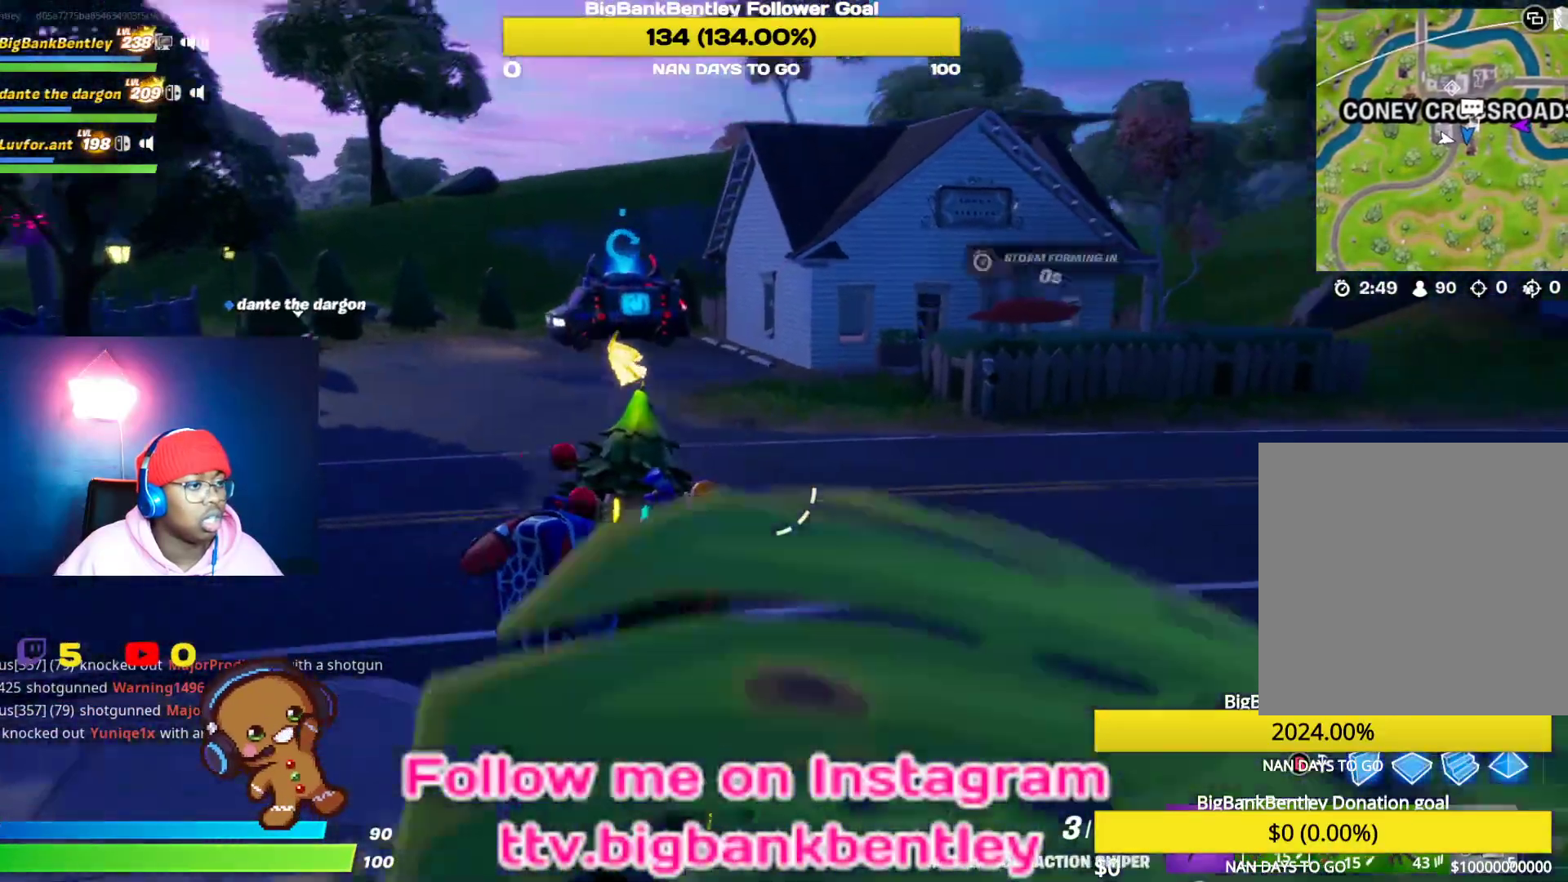
{"buttons": [], "left_stick": "center", "right_stick": "center", "events": [[67, "right_stick", "center"], [367, "A", "down"], [417, "A", "up"], [483, "left_stick", "center"]]}
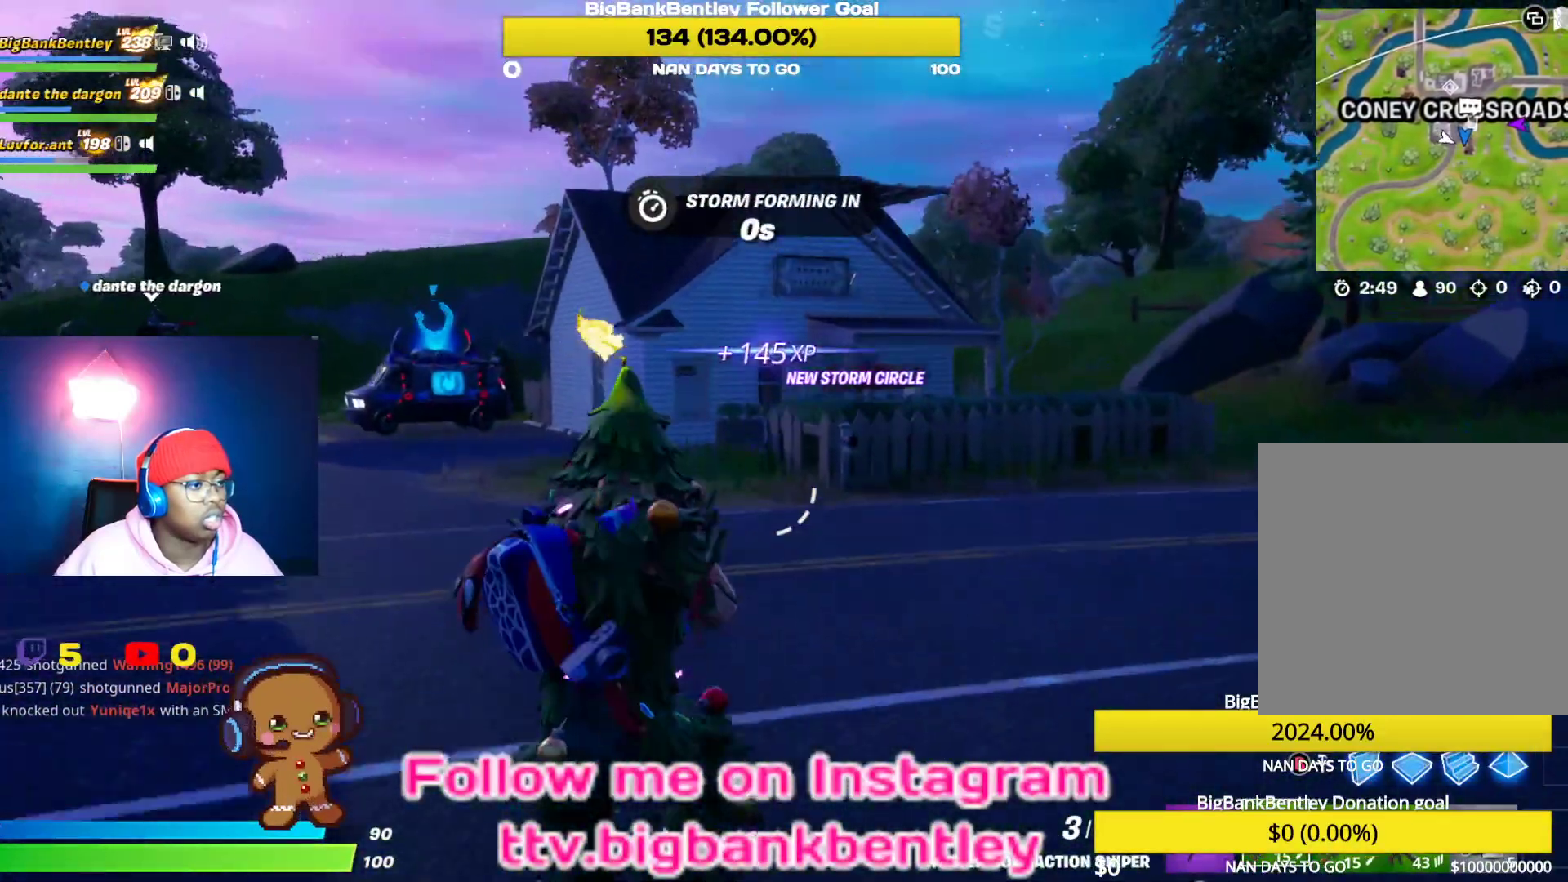
{"buttons": [], "left_stick": "center", "right_stick": "center", "events": [[83, "right_stick", "up"], [117, "DPAD_LEFT", "down"], [267, "DPAD_LEFT", "up"], [300, "DPAD_LEFT", "down"], [300, "right_stick", "center"], [400, "DPAD_LEFT", "up"]]}
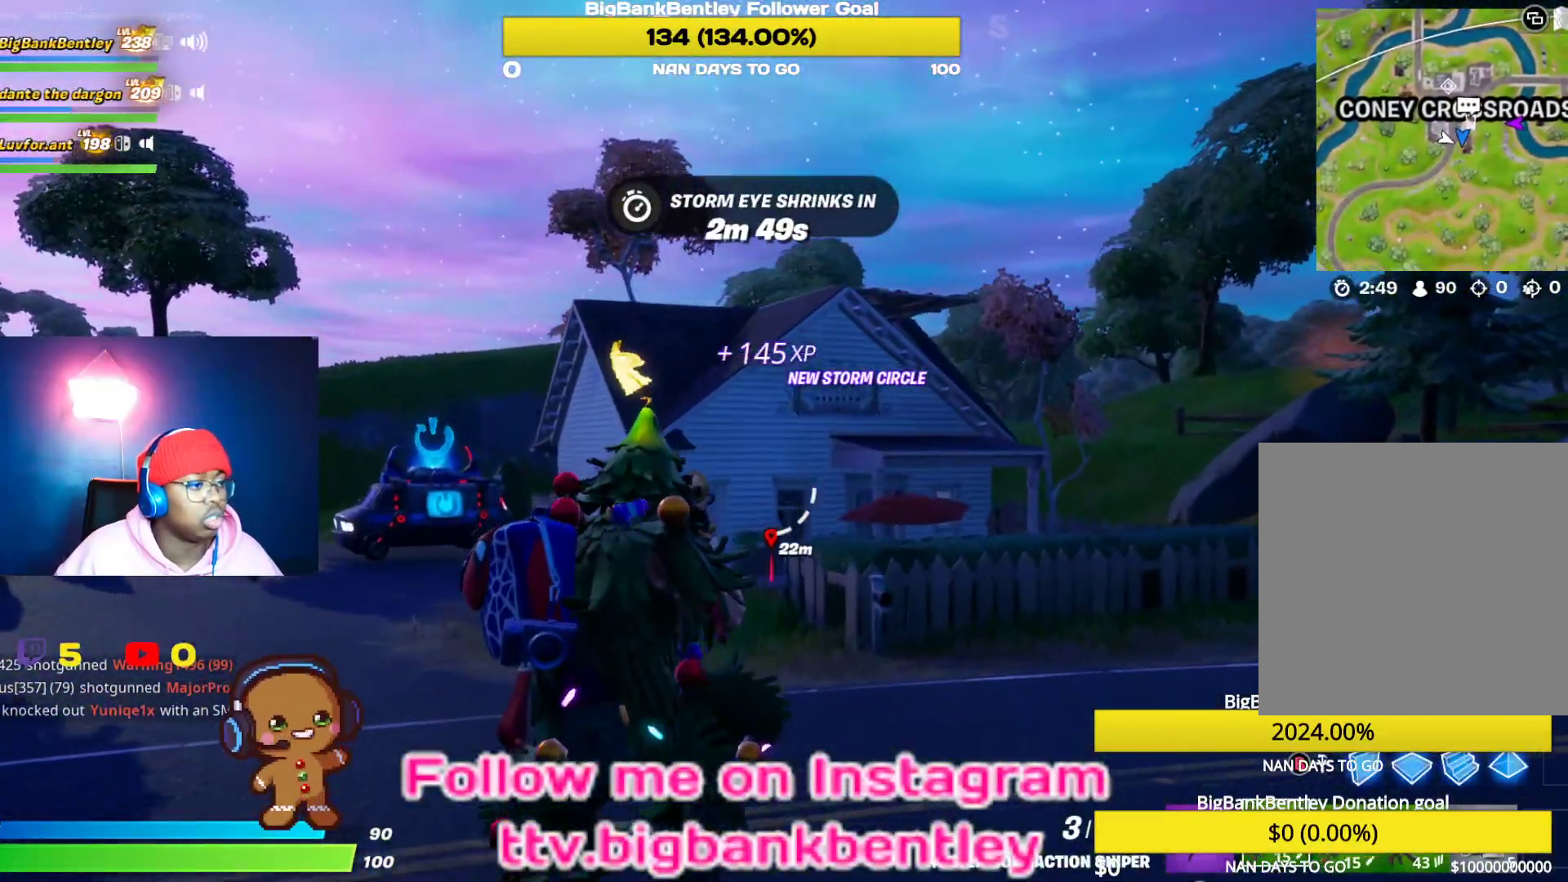
{"buttons": [], "left_stick": "up-right", "right_stick": "center", "events": [[67, "right_stick", "down"], [83, "left_stick", "up"], [167, "R1", "down"], [183, "left_stick", "up-right"], [283, "R1", "up"], [417, "right_stick", "center"]]}
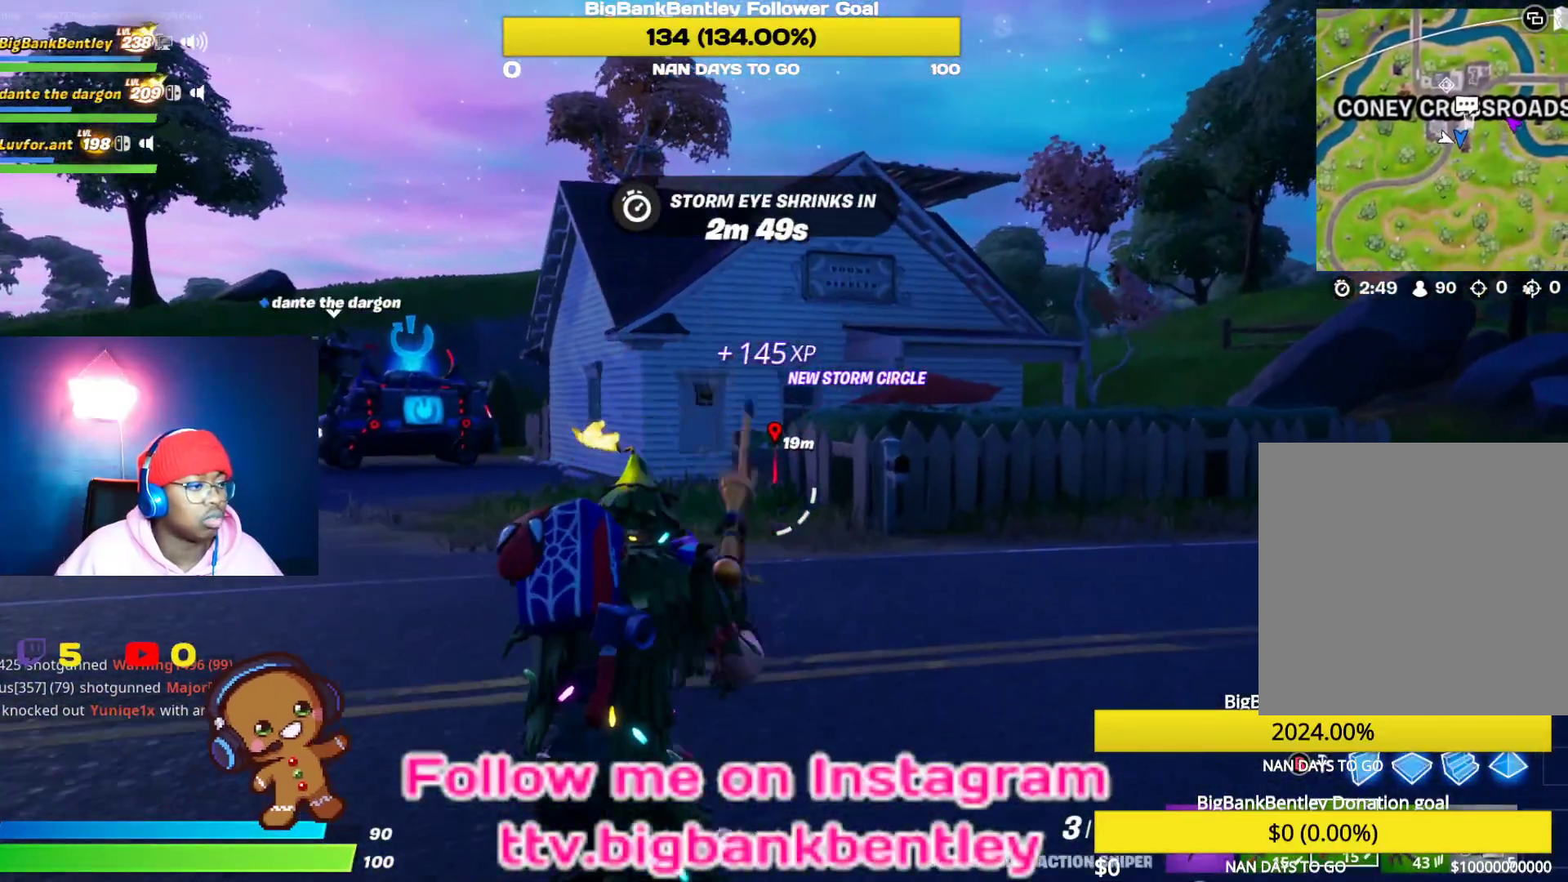
{"buttons": ["R1"], "left_stick": "up-right", "right_stick": "center", "events": [[500, "R1", "down"]]}
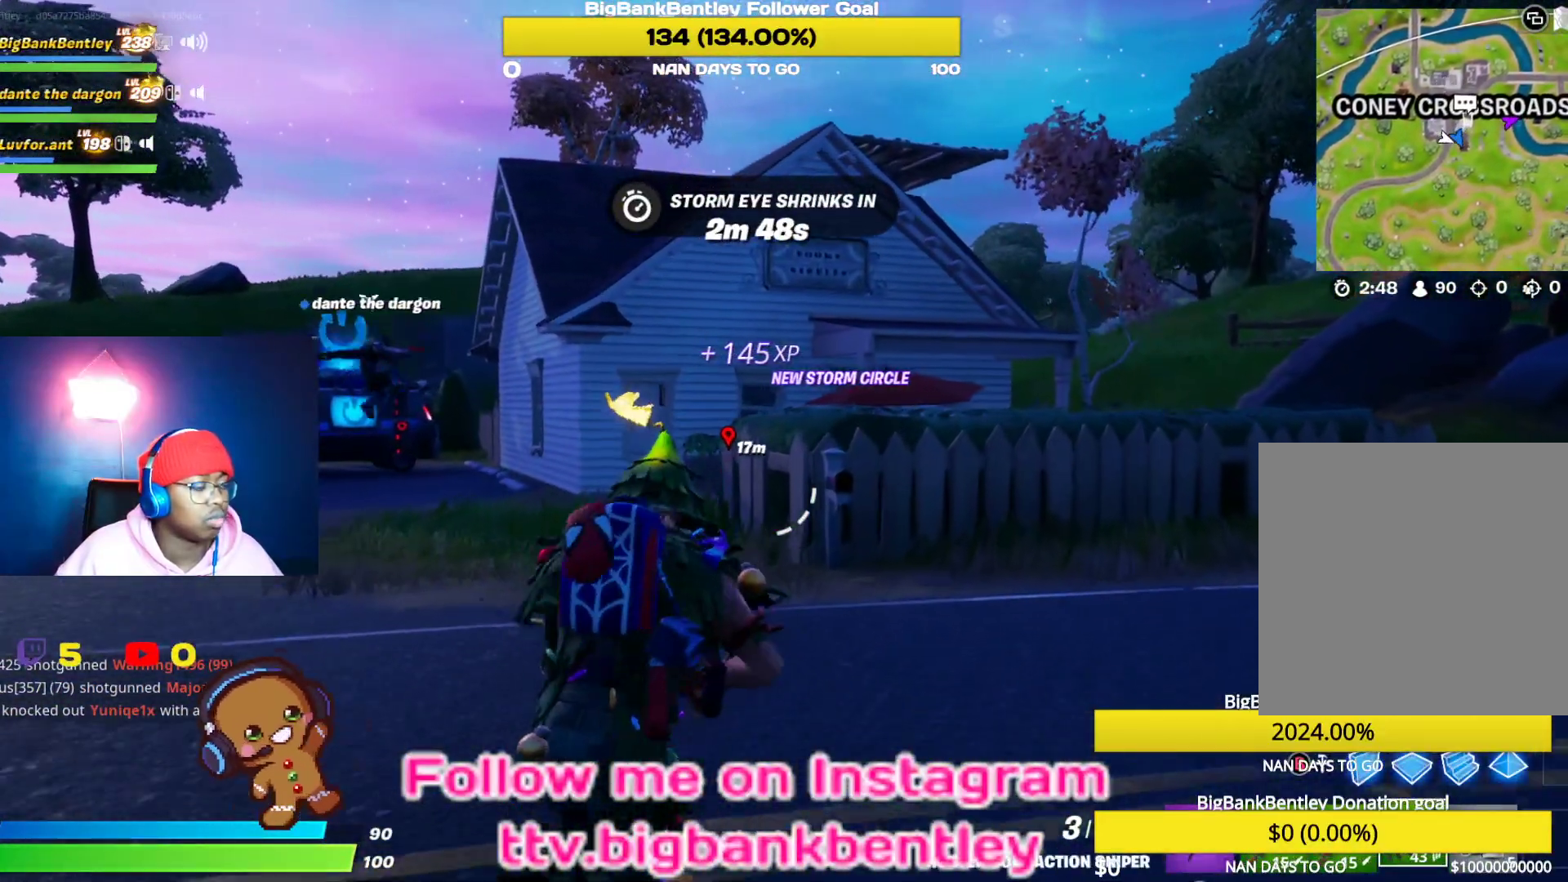
{"buttons": [], "left_stick": "up-right", "right_stick": "down", "events": [[150, "R1", "up"], [417, "right_stick", "down"]]}
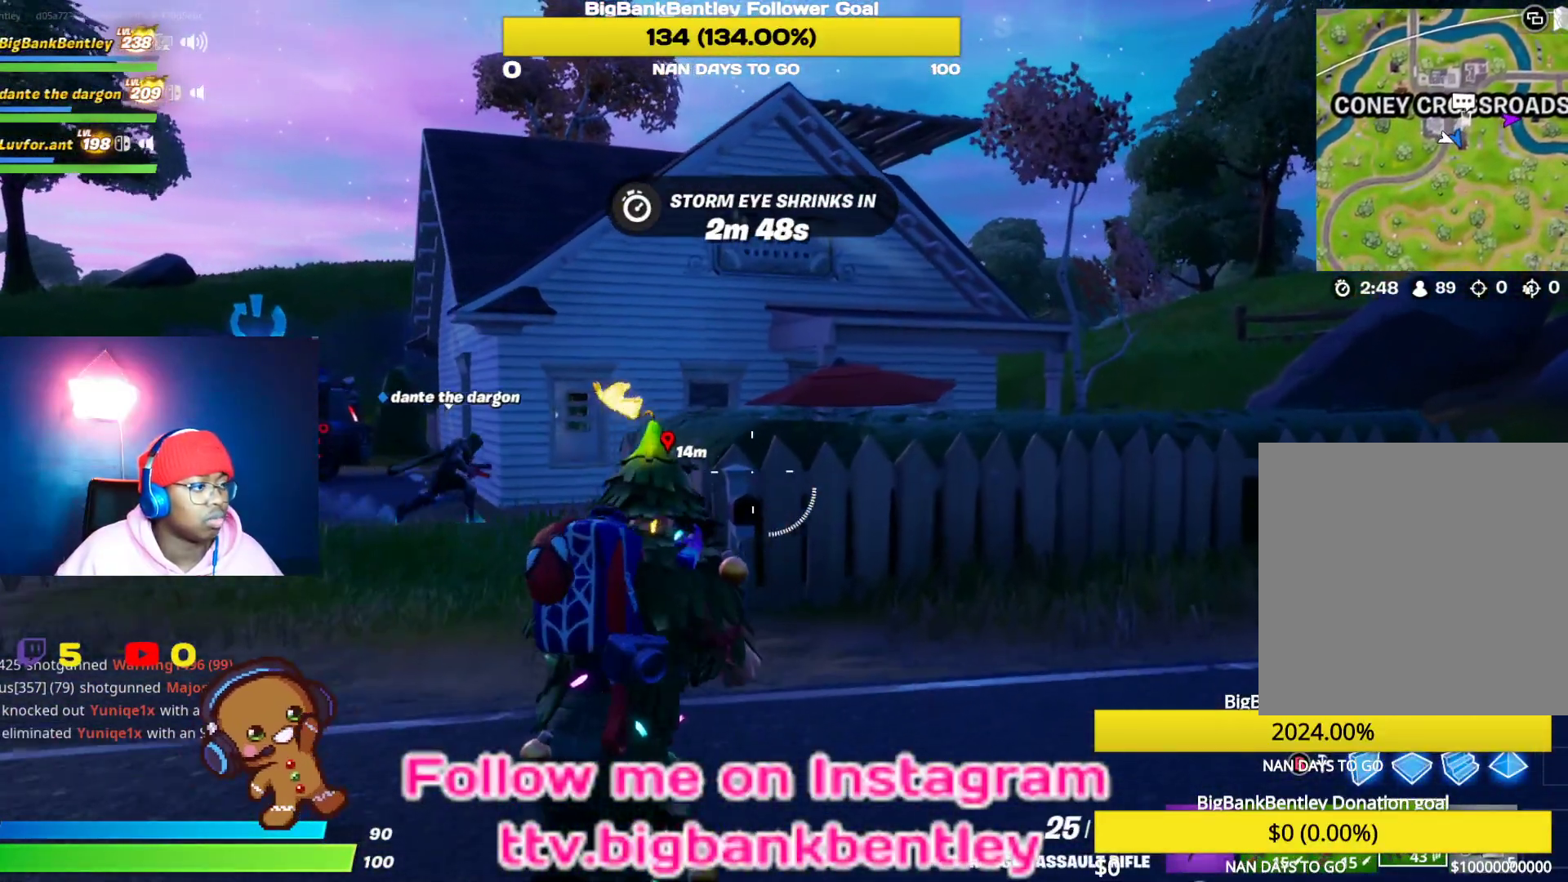
{"buttons": [], "left_stick": "up-right", "right_stick": "center", "events": [[133, "right_stick", "center"]]}
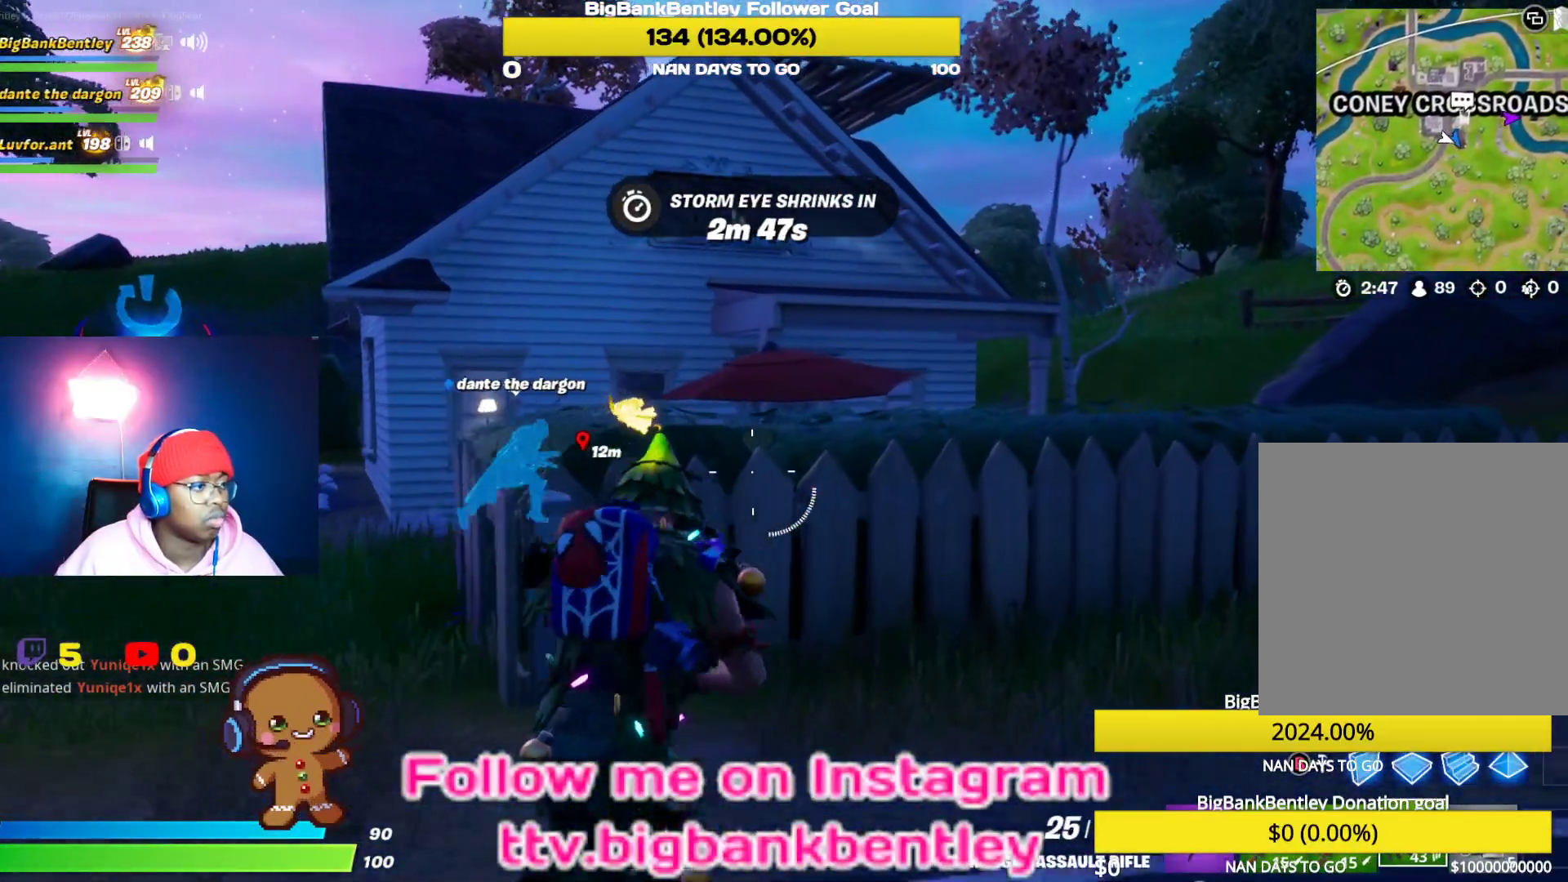
{"buttons": [], "left_stick": "up-right", "right_stick": "down-left", "events": [[217, "A", "down"], [300, "A", "up"], [483, "right_stick", "down-left"]]}
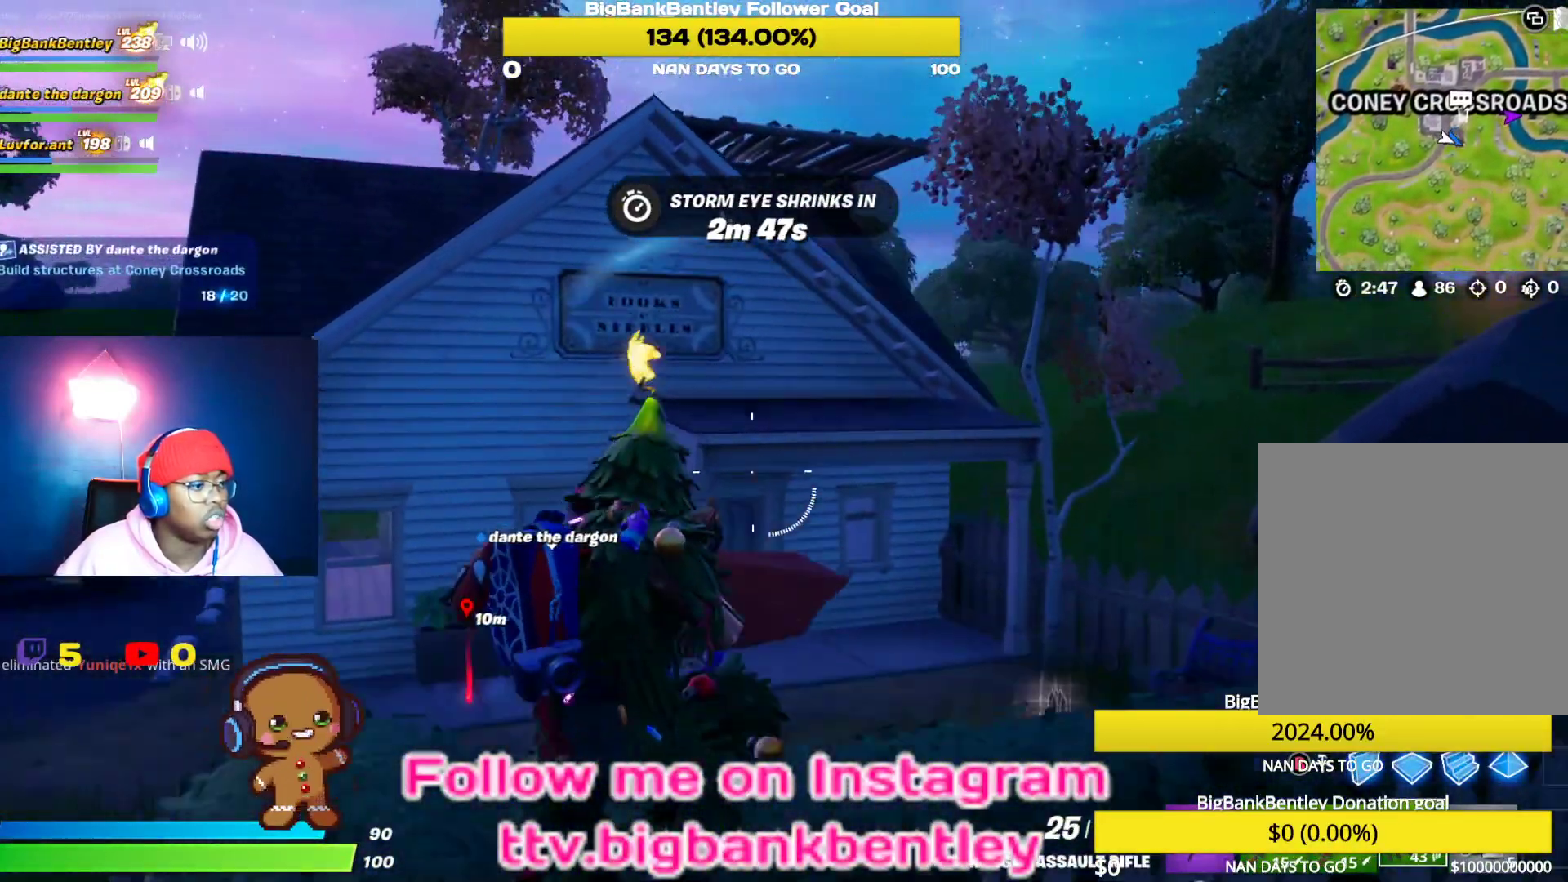
{"buttons": [], "left_stick": "up-right", "right_stick": "down", "events": [[150, "right_stick", "center"], [450, "right_stick", "down"]]}
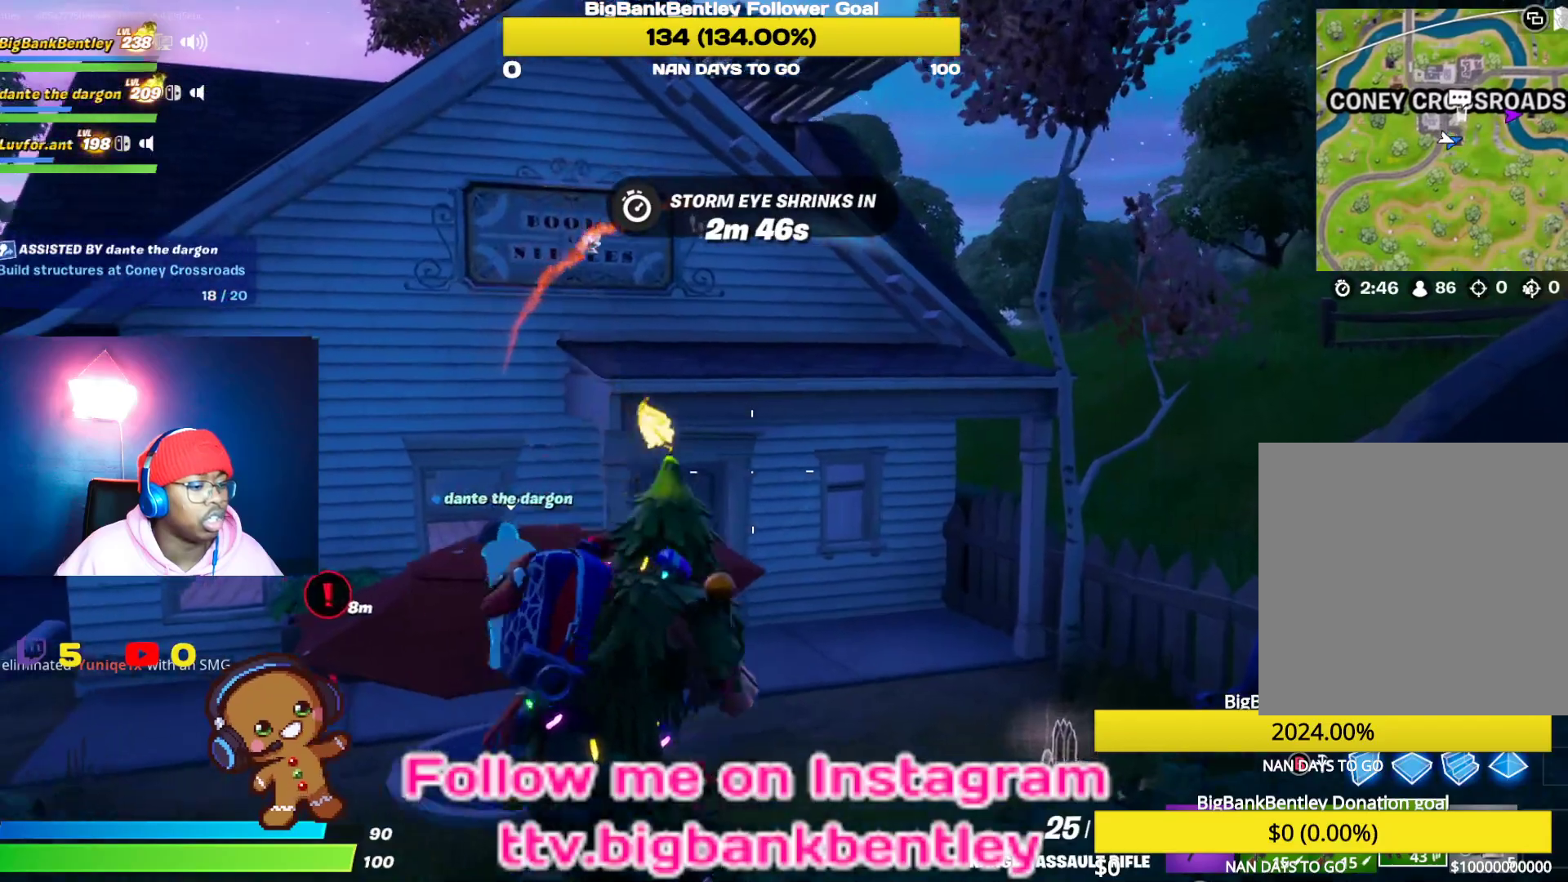
{"buttons": [], "left_stick": "up-right", "right_stick": "center", "events": [[350, "right_stick", "center"]]}
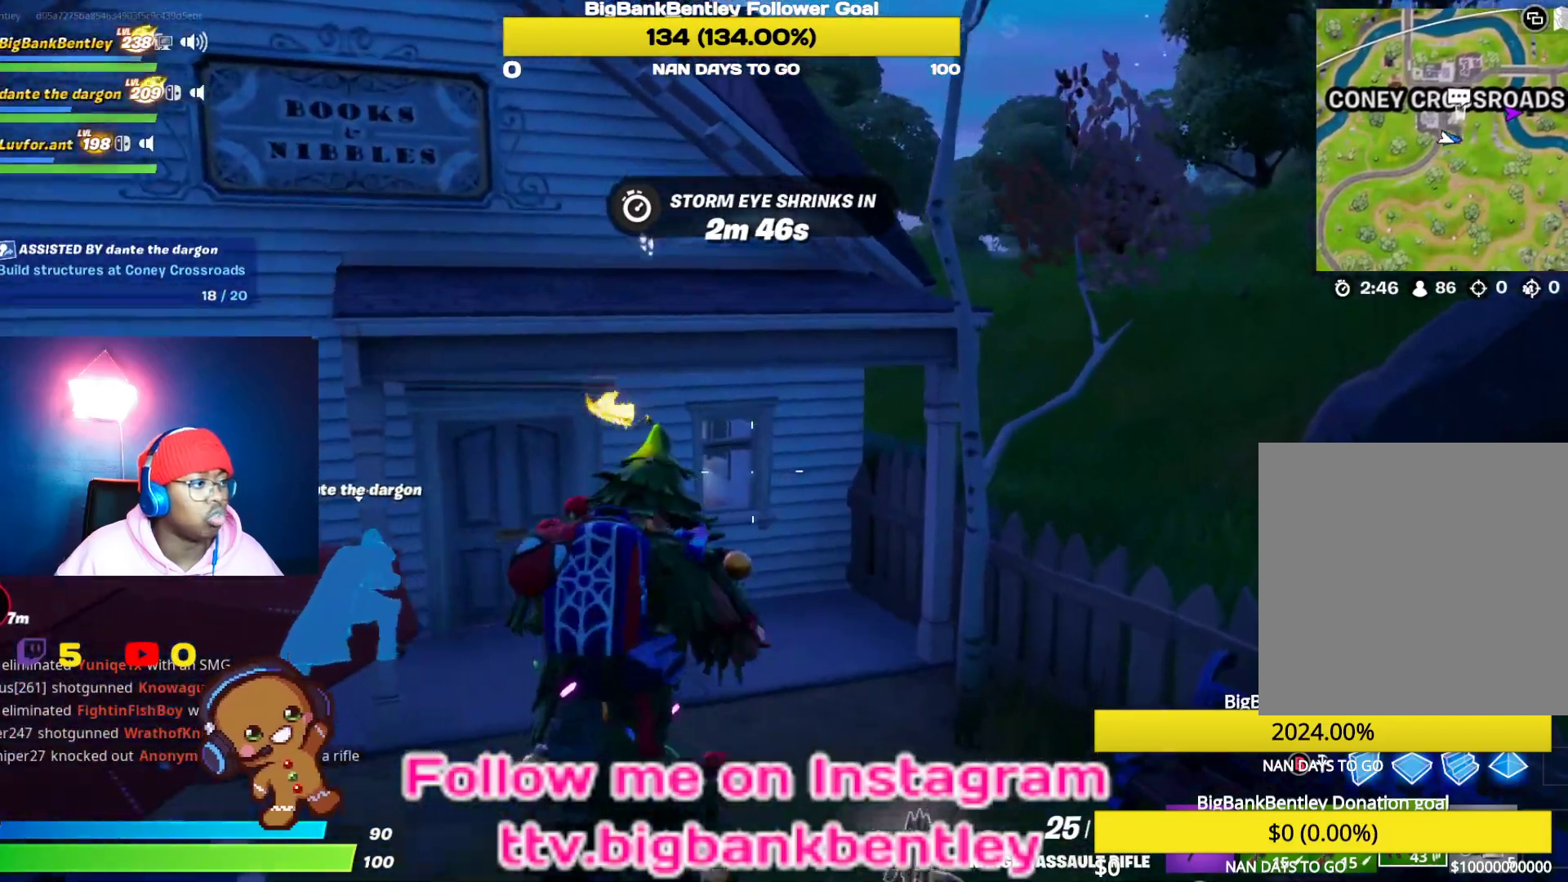
{"buttons": [], "left_stick": "up", "right_stick": "up-left", "events": [[217, "right_stick", "left"], [367, "left_stick", "up"], [433, "right_stick", "up-left"]]}
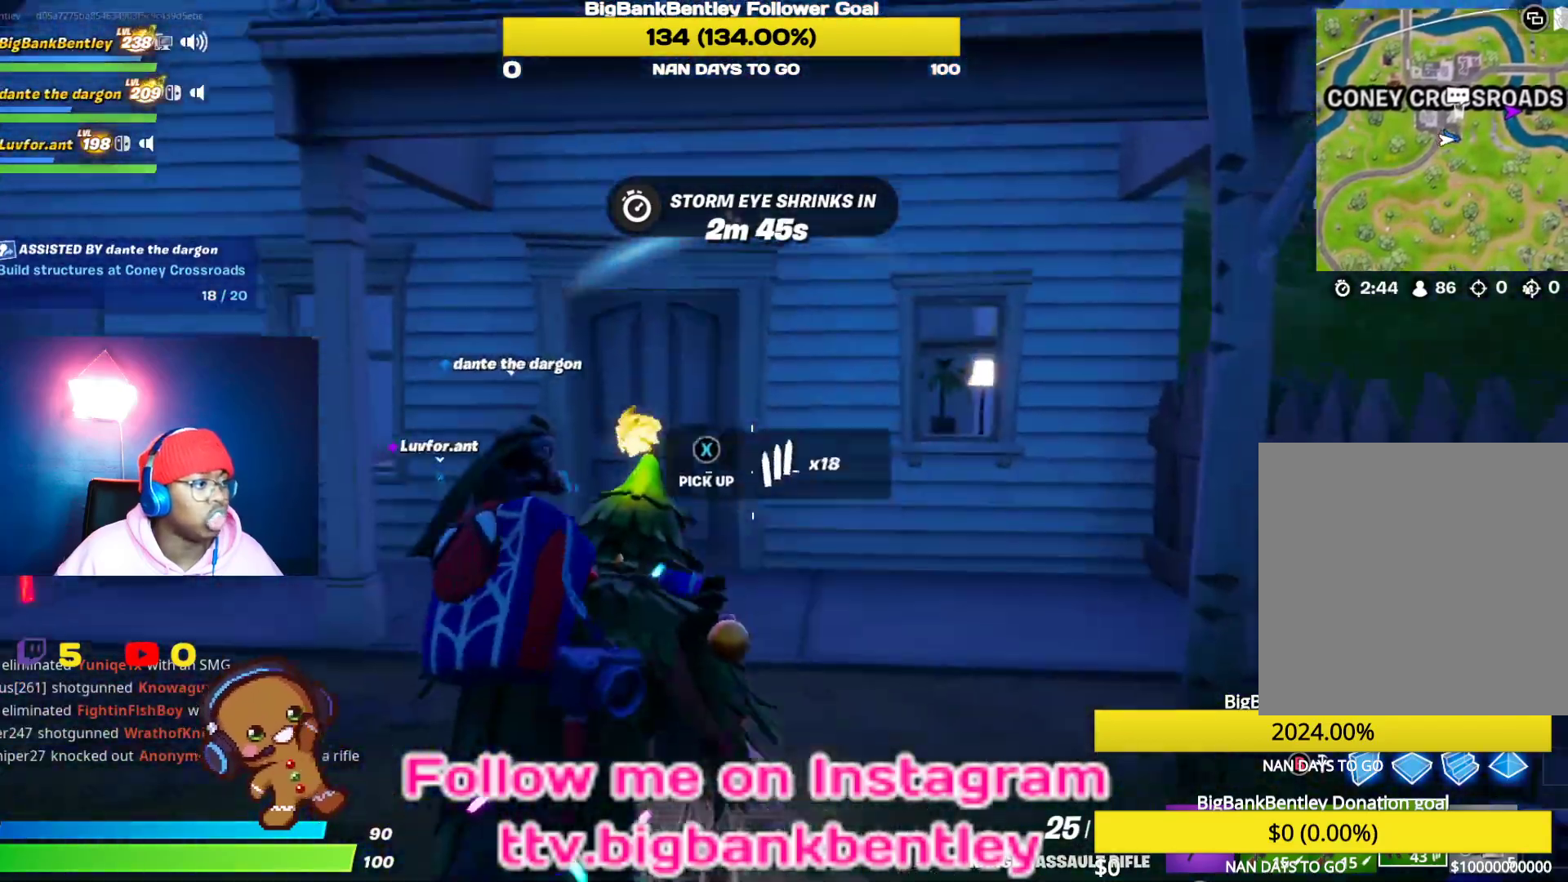
{"buttons": [], "left_stick": "up", "right_stick": "center", "events": [[50, "right_stick", "center"], [200, "right_stick", "left"], [433, "right_stick", "center"]]}
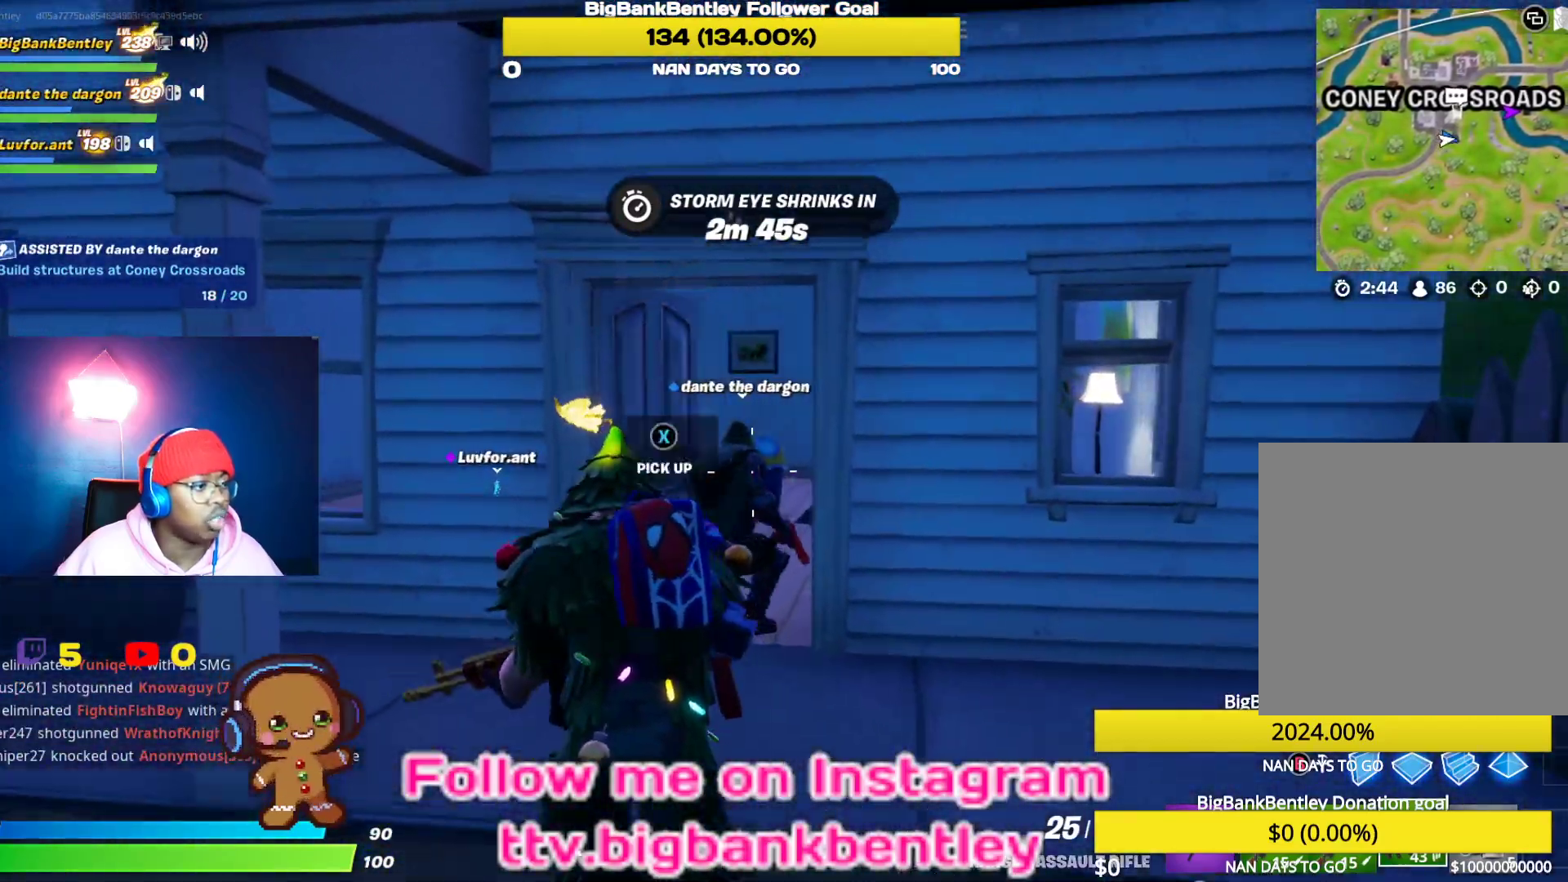
{"buttons": [], "left_stick": "up-right", "right_stick": "left", "events": [[333, "right_stick", "left"], [400, "left_stick", "up-right"]]}
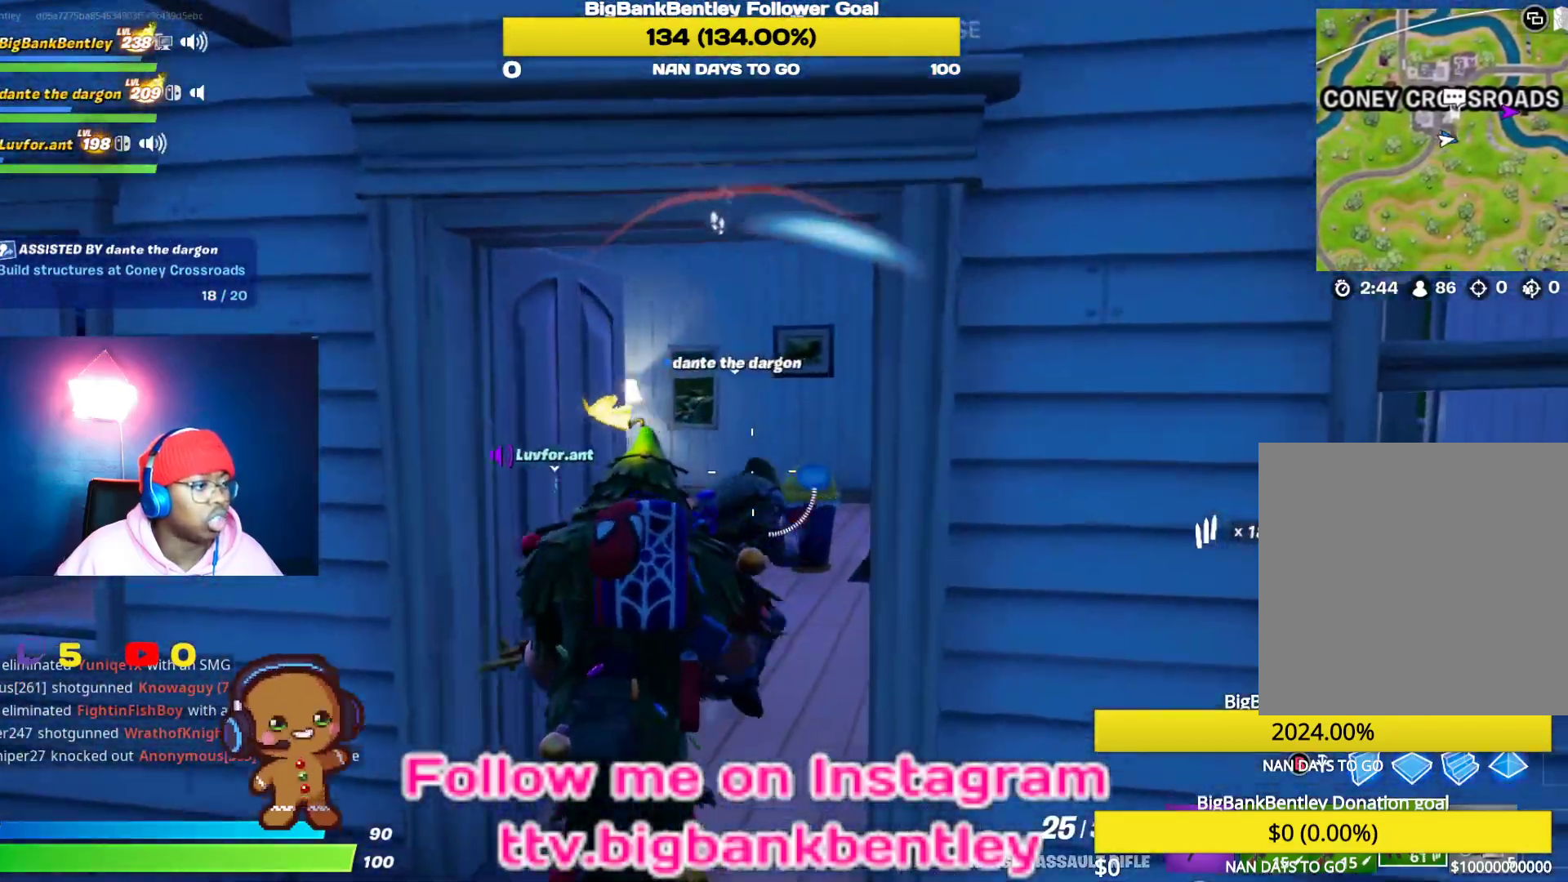
{"buttons": [], "left_stick": "up", "right_stick": "left", "events": [[450, "left_stick", "up"]]}
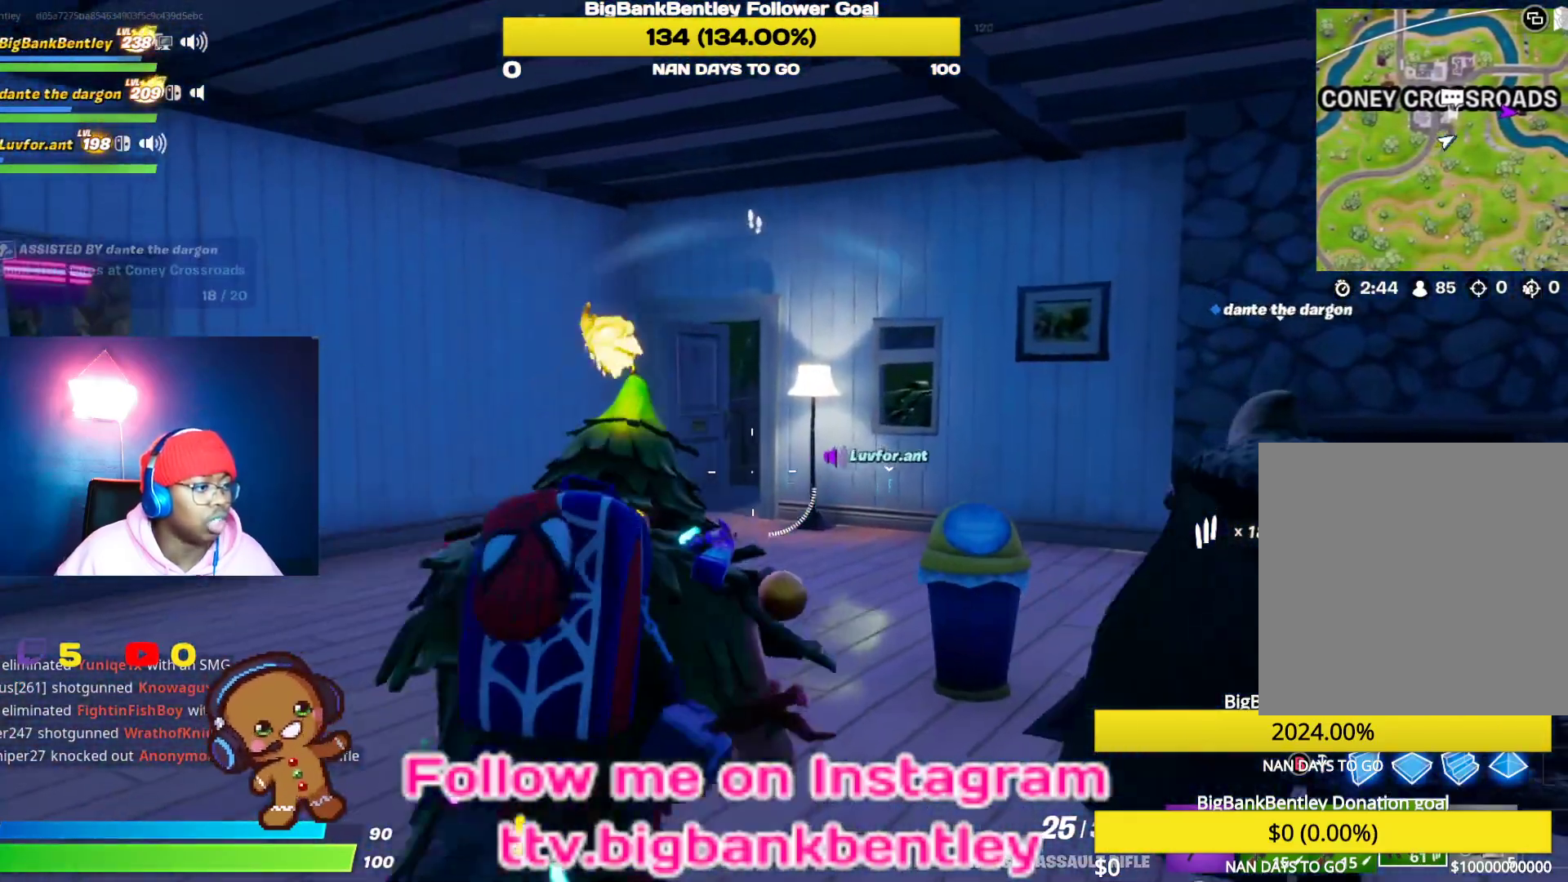
{"buttons": [], "left_stick": "up", "right_stick": "center", "events": [[400, "right_stick", "center"]]}
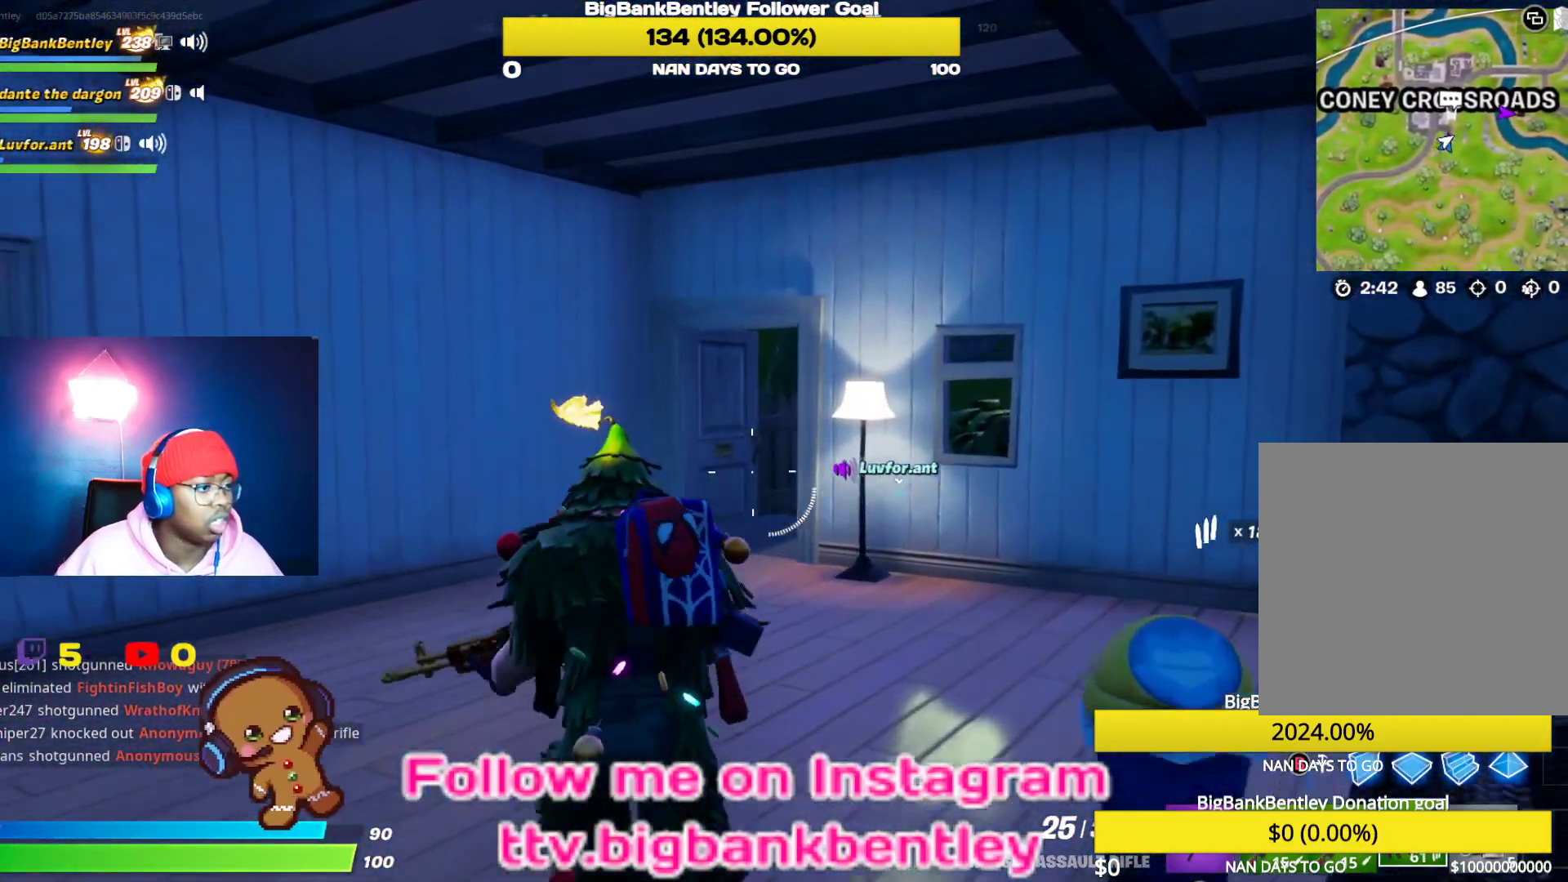
{"buttons": [], "left_stick": "up", "right_stick": "center", "events": []}
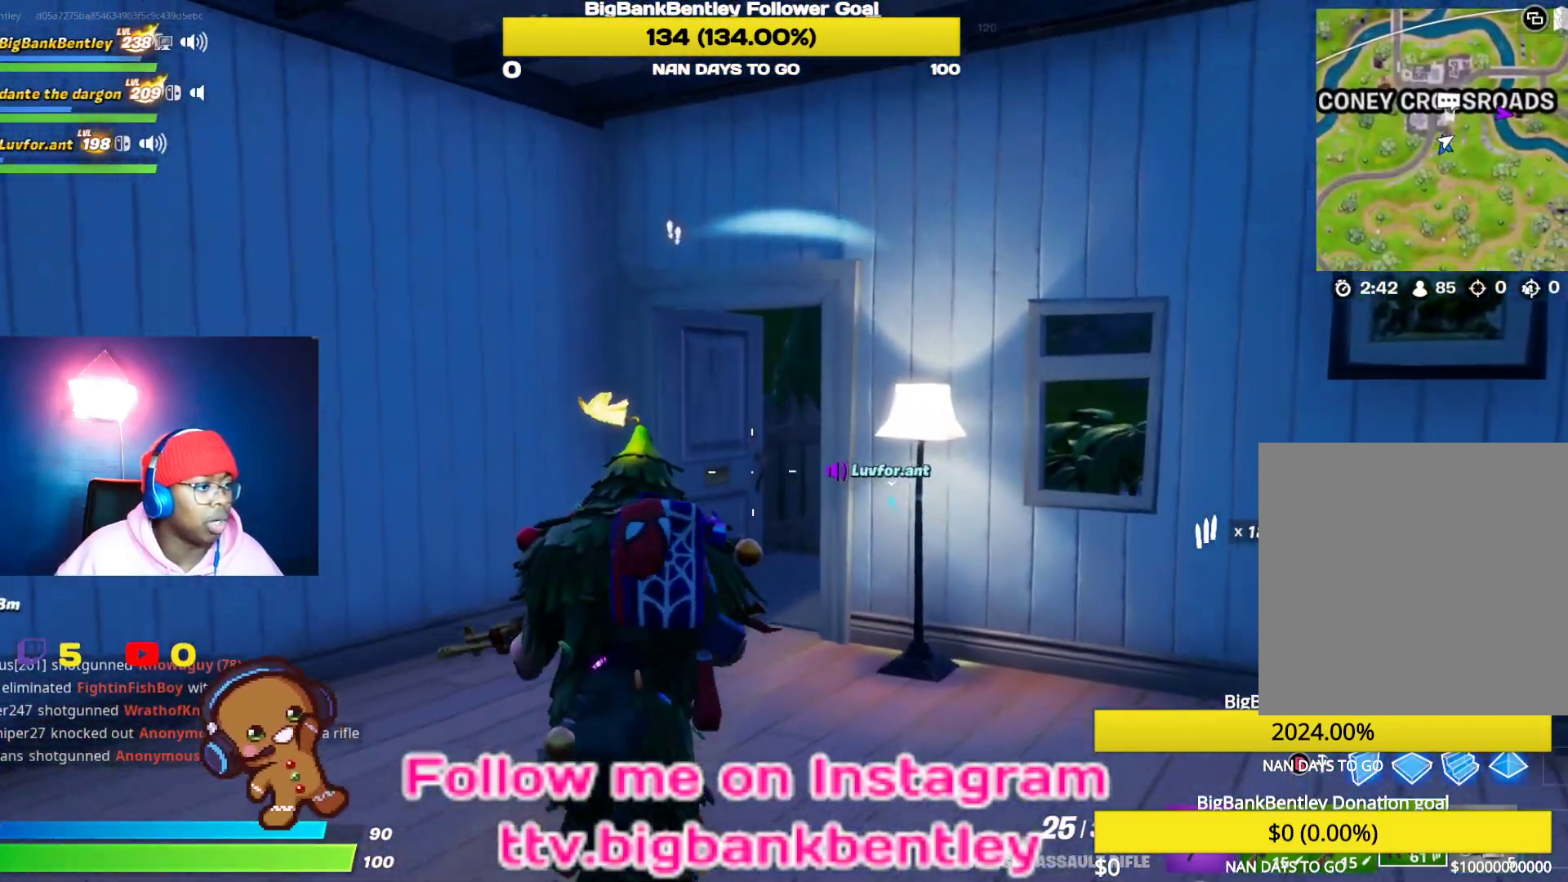
{"buttons": [], "left_stick": "up", "right_stick": "left", "events": [[450, "right_stick", "left"]]}
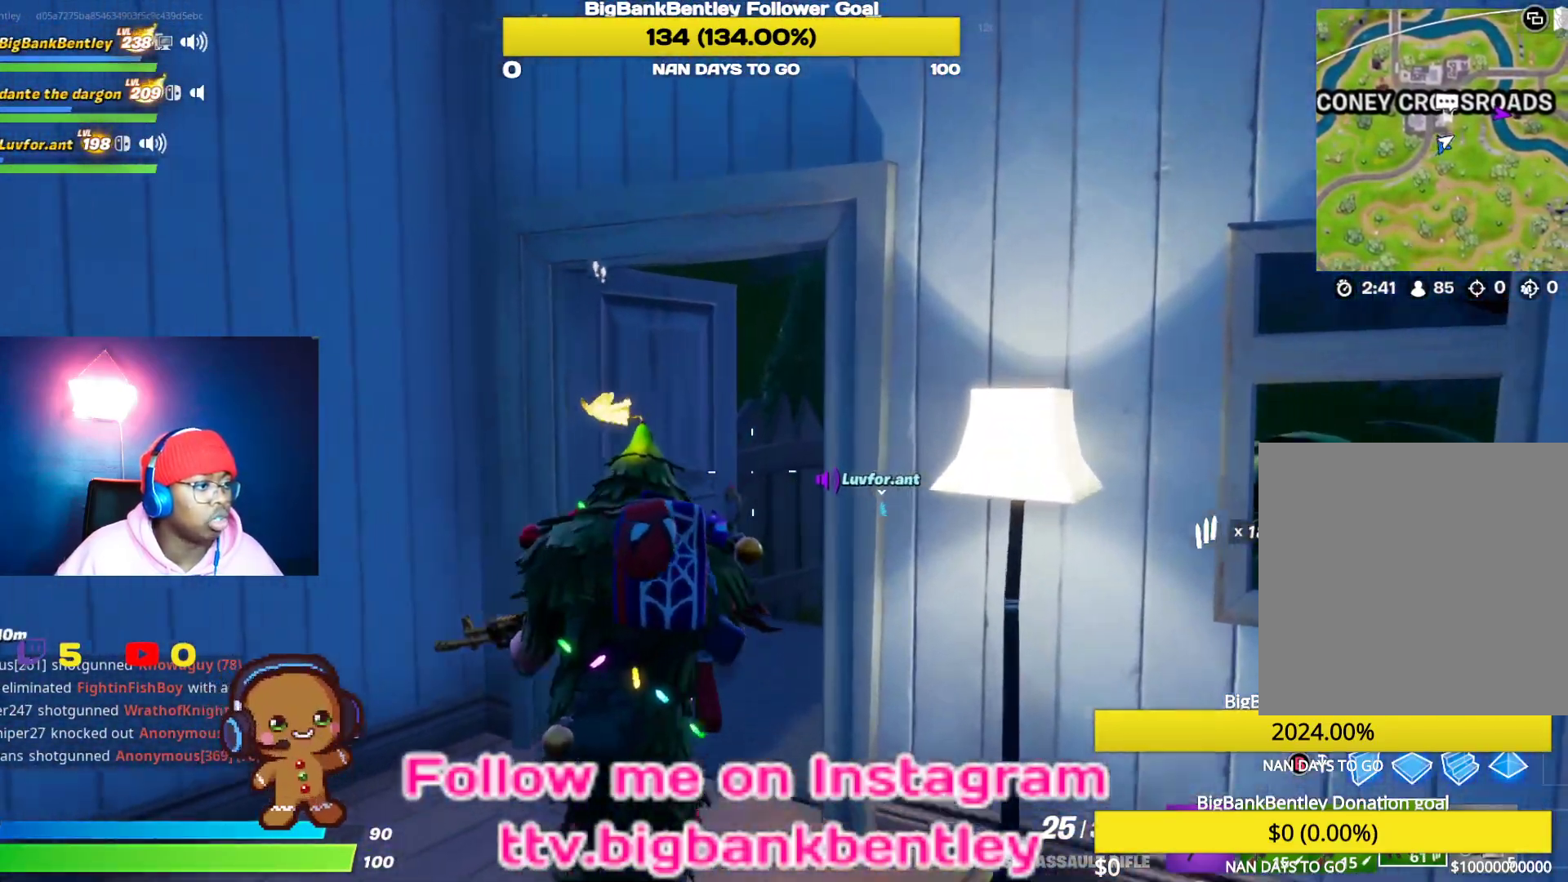
{"buttons": [], "left_stick": "up-right", "right_stick": "center", "events": [[17, "left_stick", "up-right"], [367, "right_stick", "center"]]}
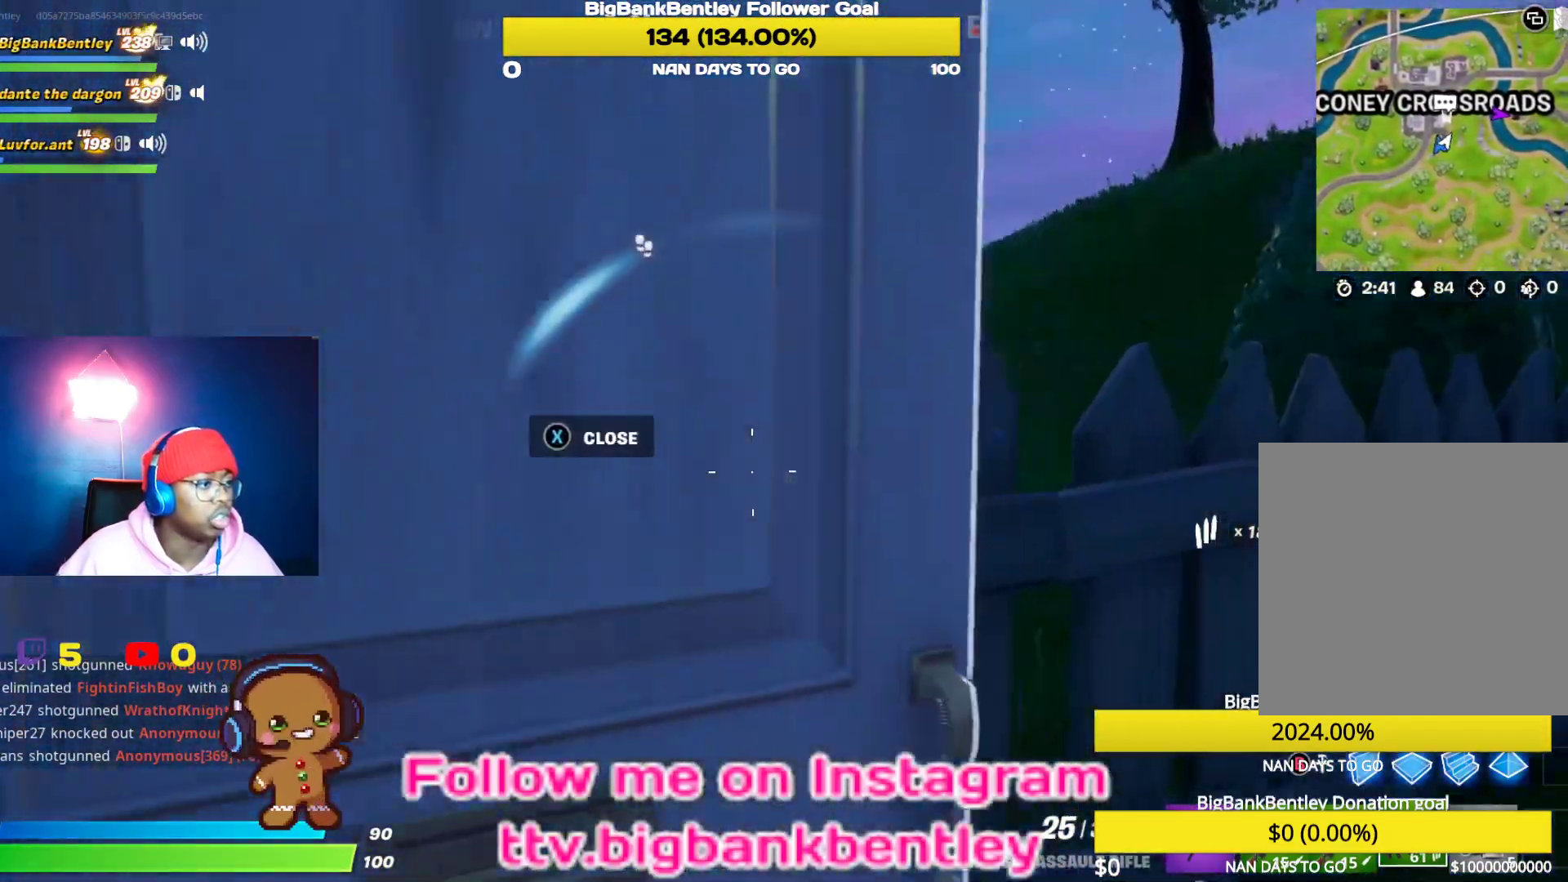
{"buttons": [], "left_stick": "up", "right_stick": "down-left", "events": [[50, "A", "down"], [117, "A", "up"], [133, "left_stick", "up"], [250, "right_stick", "left"], [467, "right_stick", "down-left"]]}
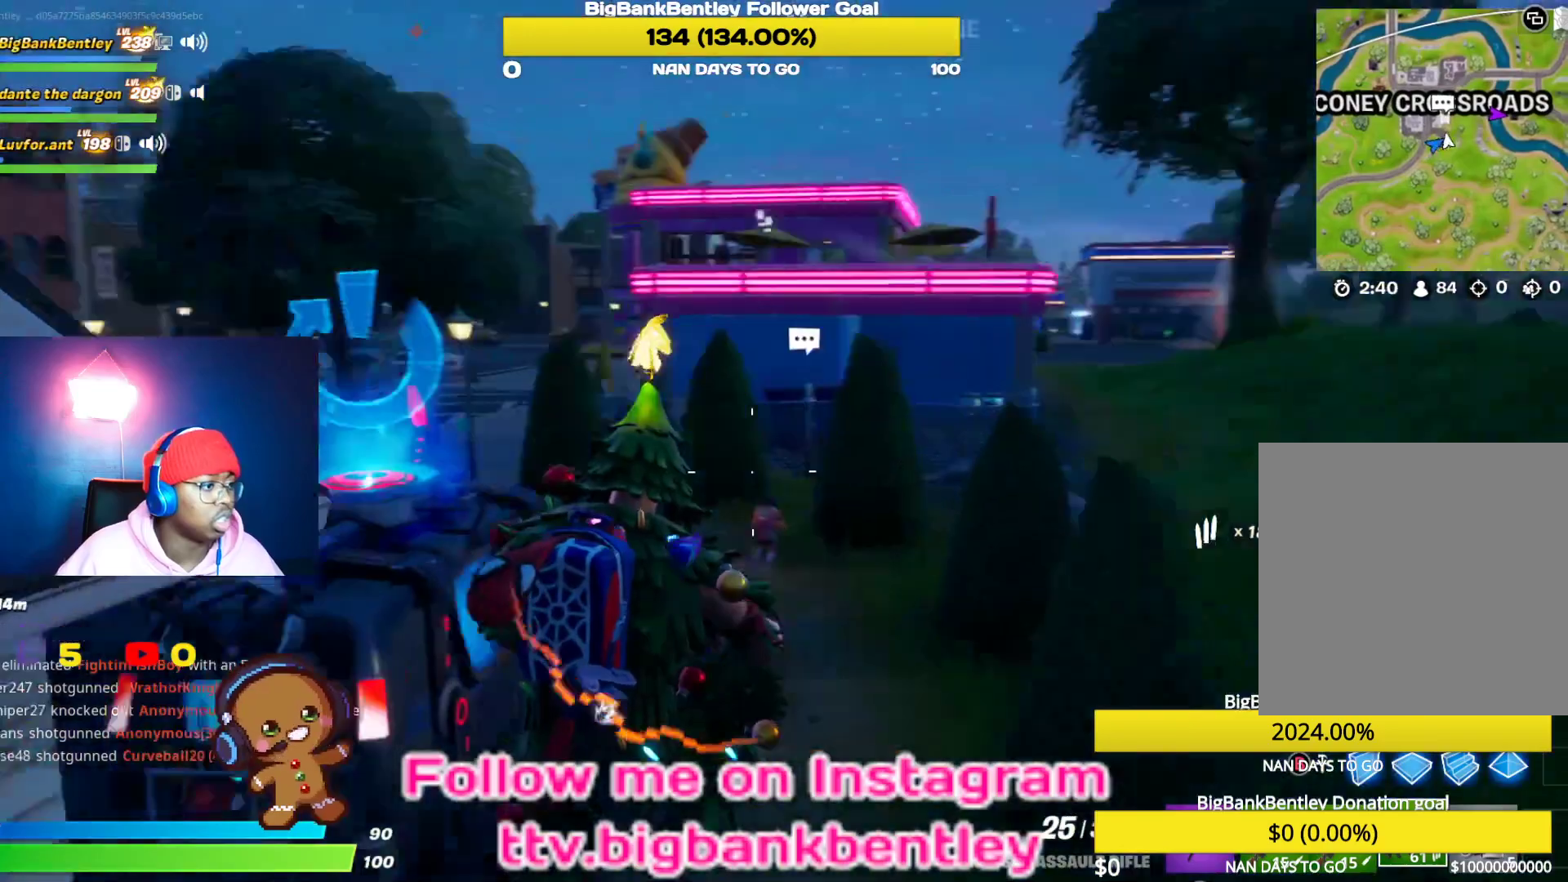
{"buttons": [], "left_stick": "up-left", "right_stick": "up-right", "events": [[133, "right_stick", "center"], [317, "left_stick", "up-left"], [367, "right_stick", "up-right"]]}
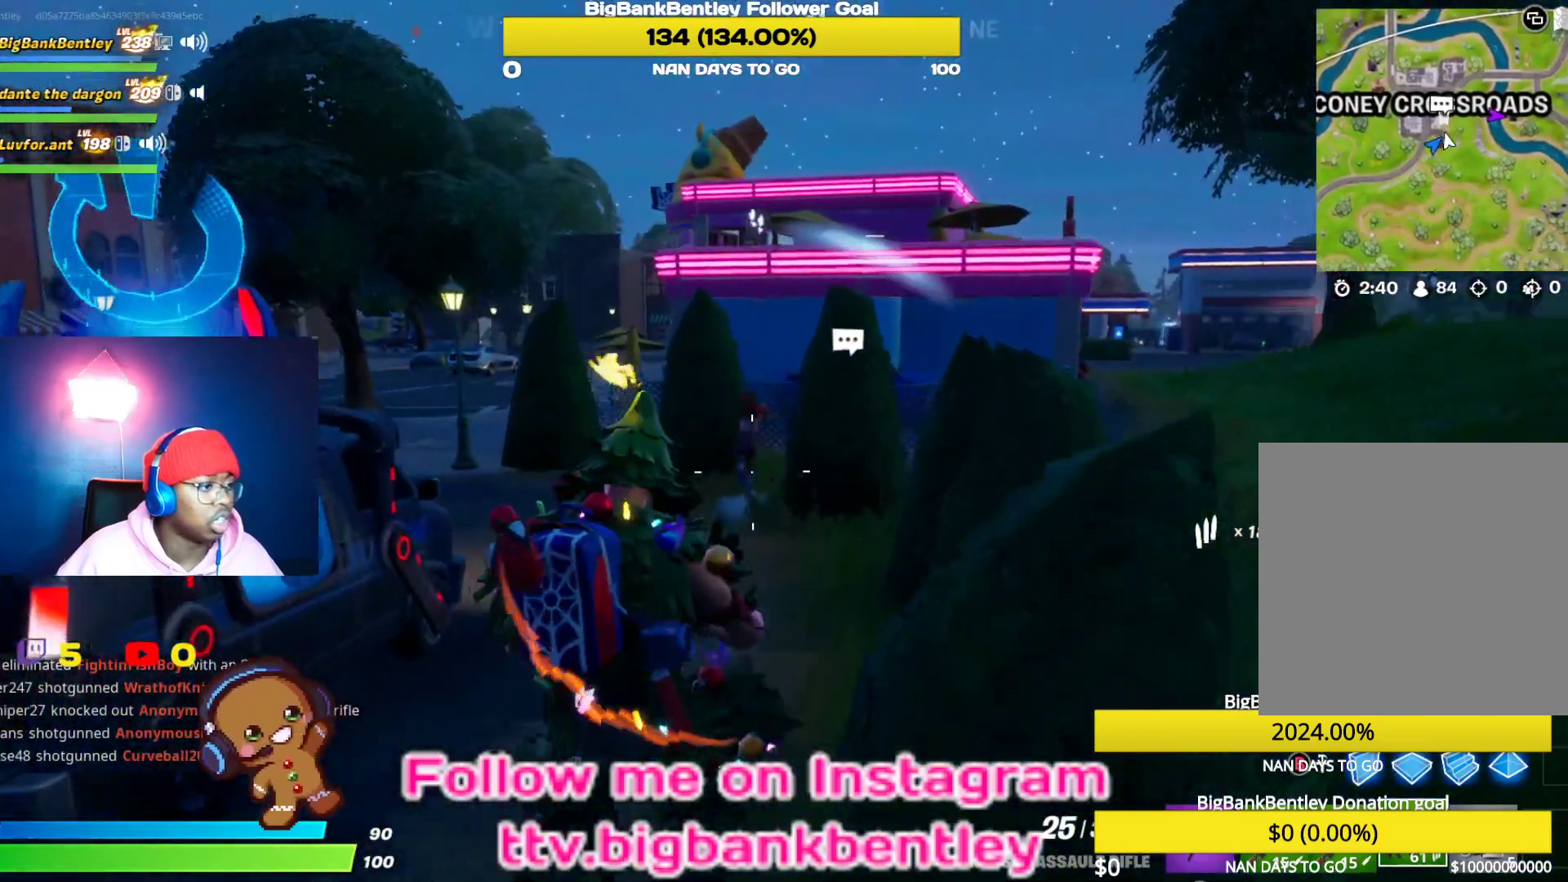
{"buttons": ["R2"], "left_stick": "up-left", "right_stick": "up-right", "events": [[17, "right_stick", "center"], [83, "R2", "down"], [133, "right_stick", "up"], [250, "right_stick", "center"], [450, "right_stick", "up-right"]]}
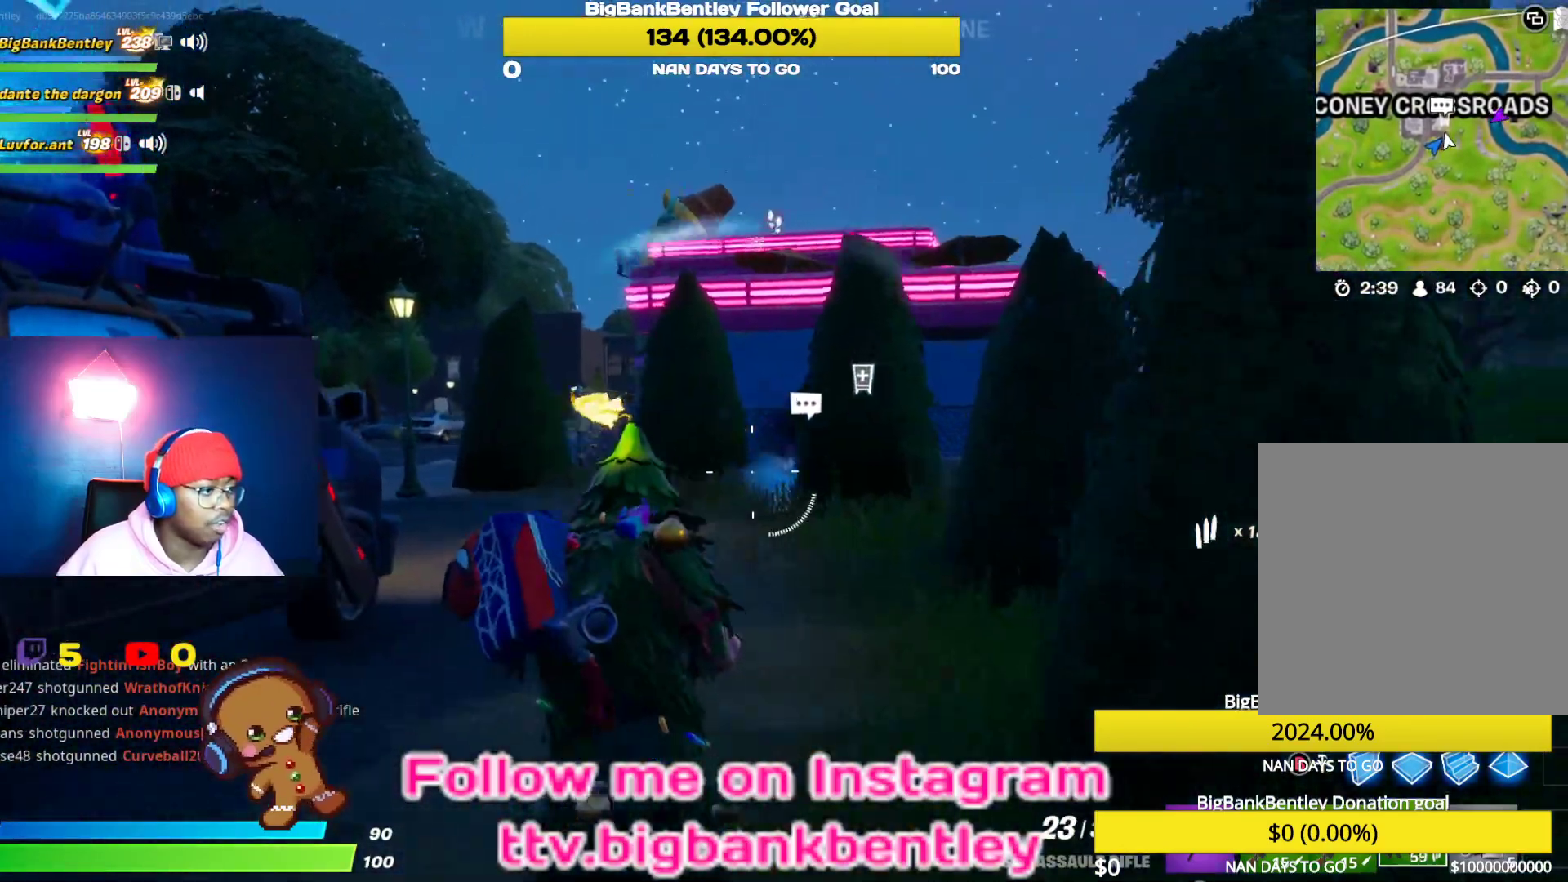
{"buttons": [], "left_stick": "up-right", "right_stick": "right", "events": [[33, "right_stick", "right"], [83, "left_stick", "up"], [83, "right_stick", "center"], [300, "R2", "up"], [400, "right_stick", "right"], [483, "left_stick", "up-right"]]}